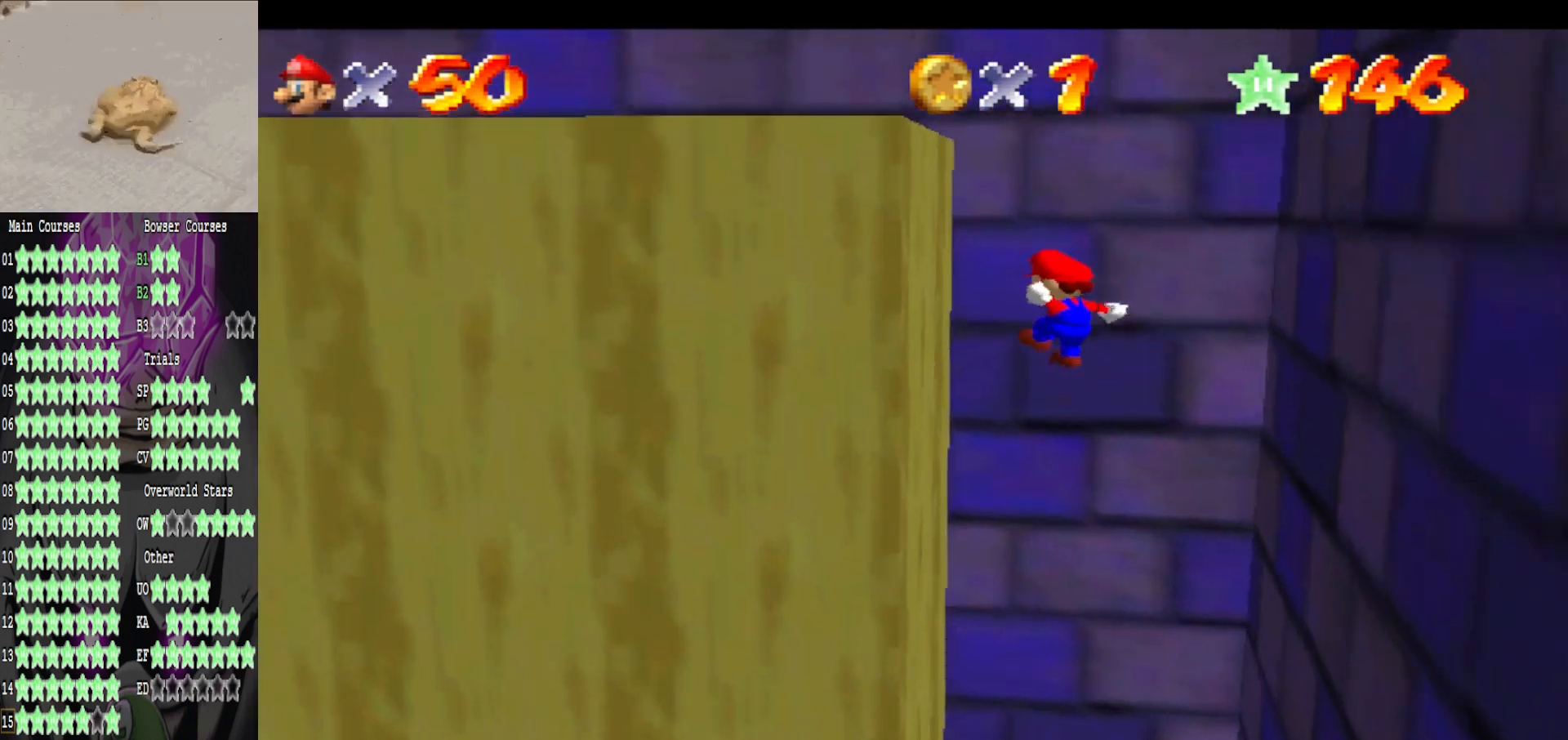
Gameplay with a controller (Xbox layout); each line is a JSON object with the inputs held at the frame after it. "events" lists button and stick changes between this image and that frame as [ms after this image, input, new state], when the widget could be followed in between.
{"buttons": ["A"], "left_stick": "down-right", "right_stick": "center", "events": [[40, "A", "up"], [200, "left_stick", "up-right"], [240, "A", "down"], [280, "left_stick", "down-right"]]}
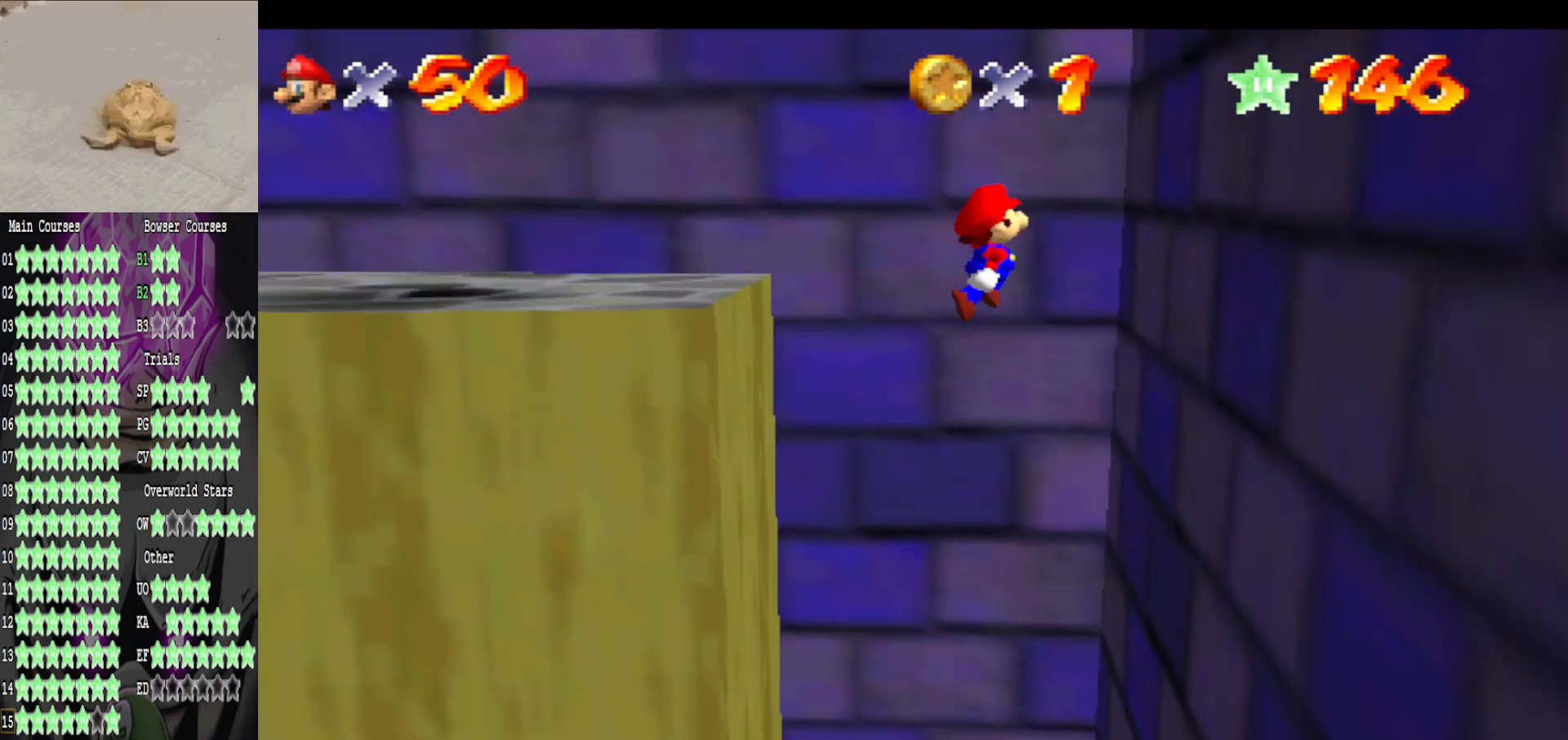
{"buttons": ["A"], "left_stick": "down-left", "right_stick": "center", "events": [[160, "A", "up"], [320, "A", "down"], [320, "left_stick", "down-left"]]}
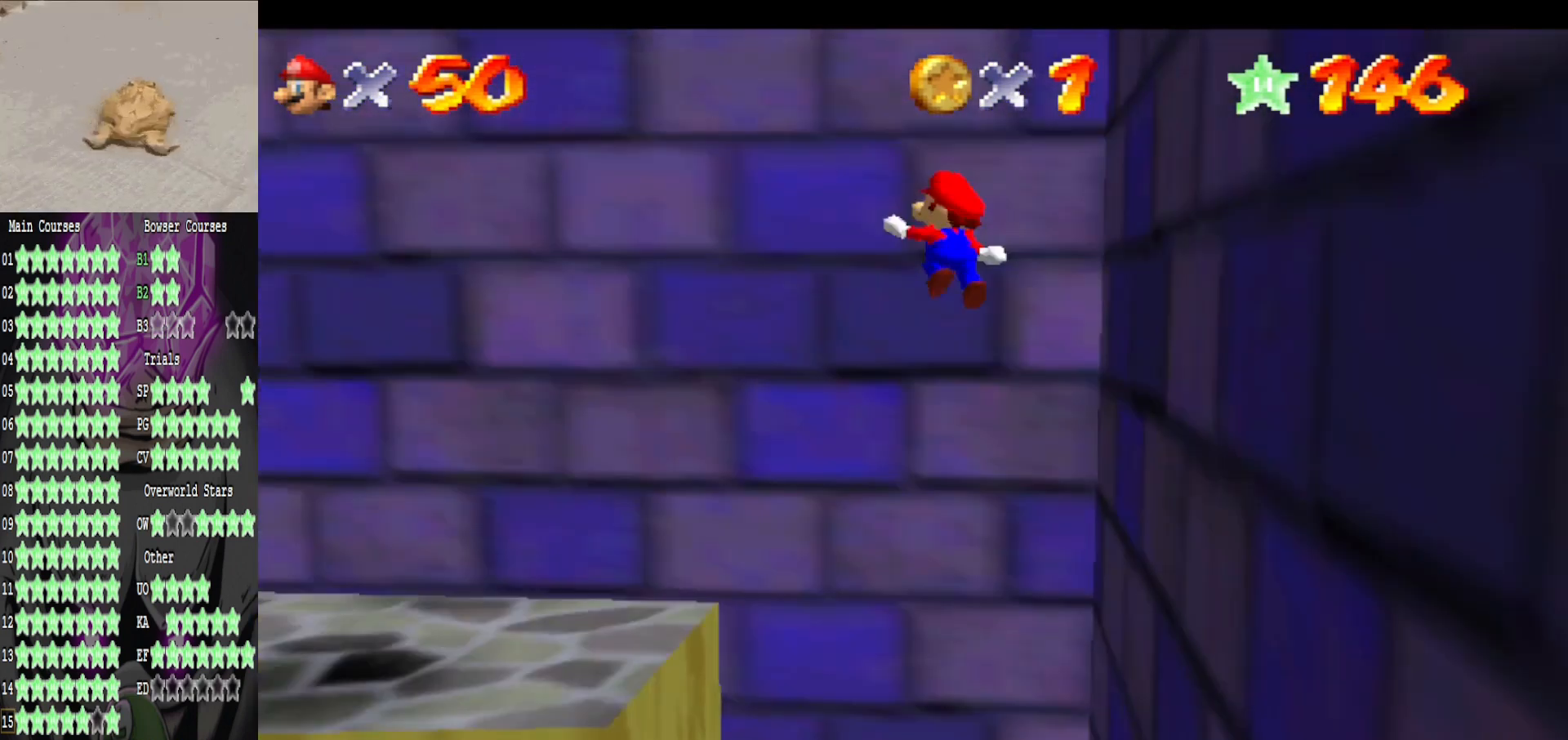
{"buttons": [], "left_stick": "down-left", "right_stick": "center", "events": [[40, "A", "up"]]}
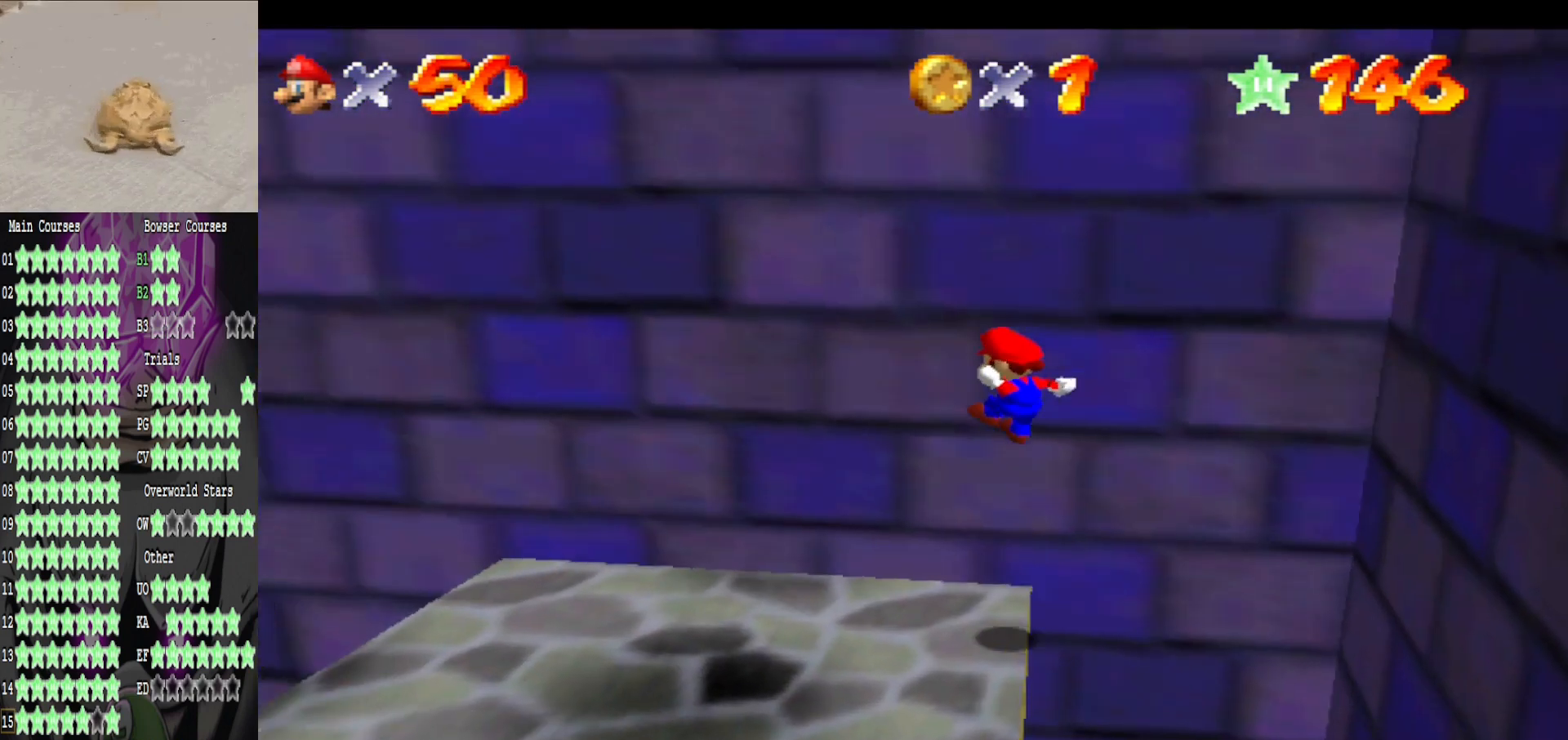
{"buttons": [], "left_stick": "down-left", "right_stick": "center", "events": [[240, "right_stick", "right"], [440, "right_stick", "center"]]}
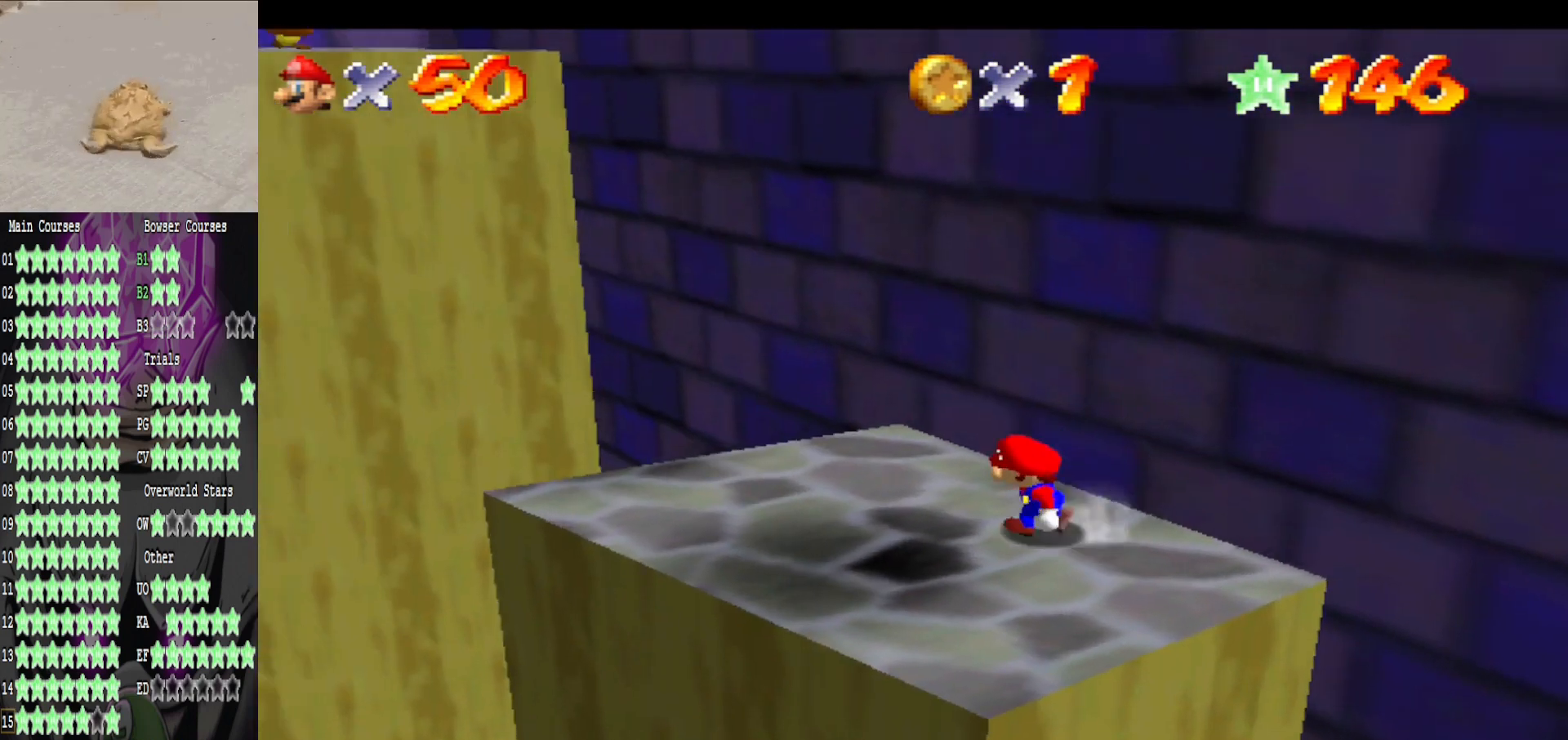
{"buttons": [], "left_stick": "center", "right_stick": "right", "events": [[160, "left_stick", "left"], [320, "left_stick", "center"], [480, "right_stick", "right"]]}
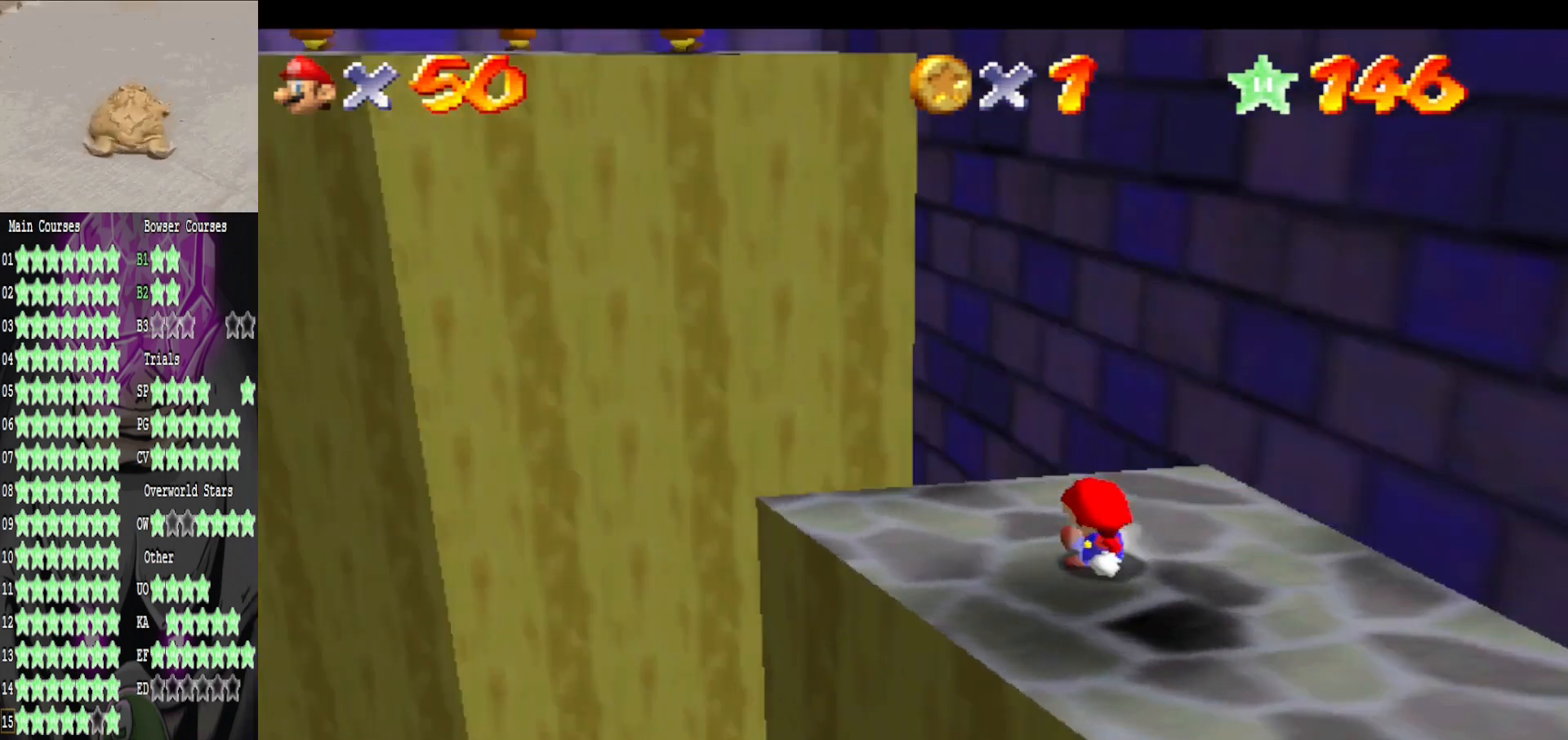
{"buttons": [], "left_stick": "center", "right_stick": "center", "events": [[120, "left_stick", "left"], [160, "right_stick", "center"], [320, "left_stick", "up-left"], [440, "left_stick", "center"]]}
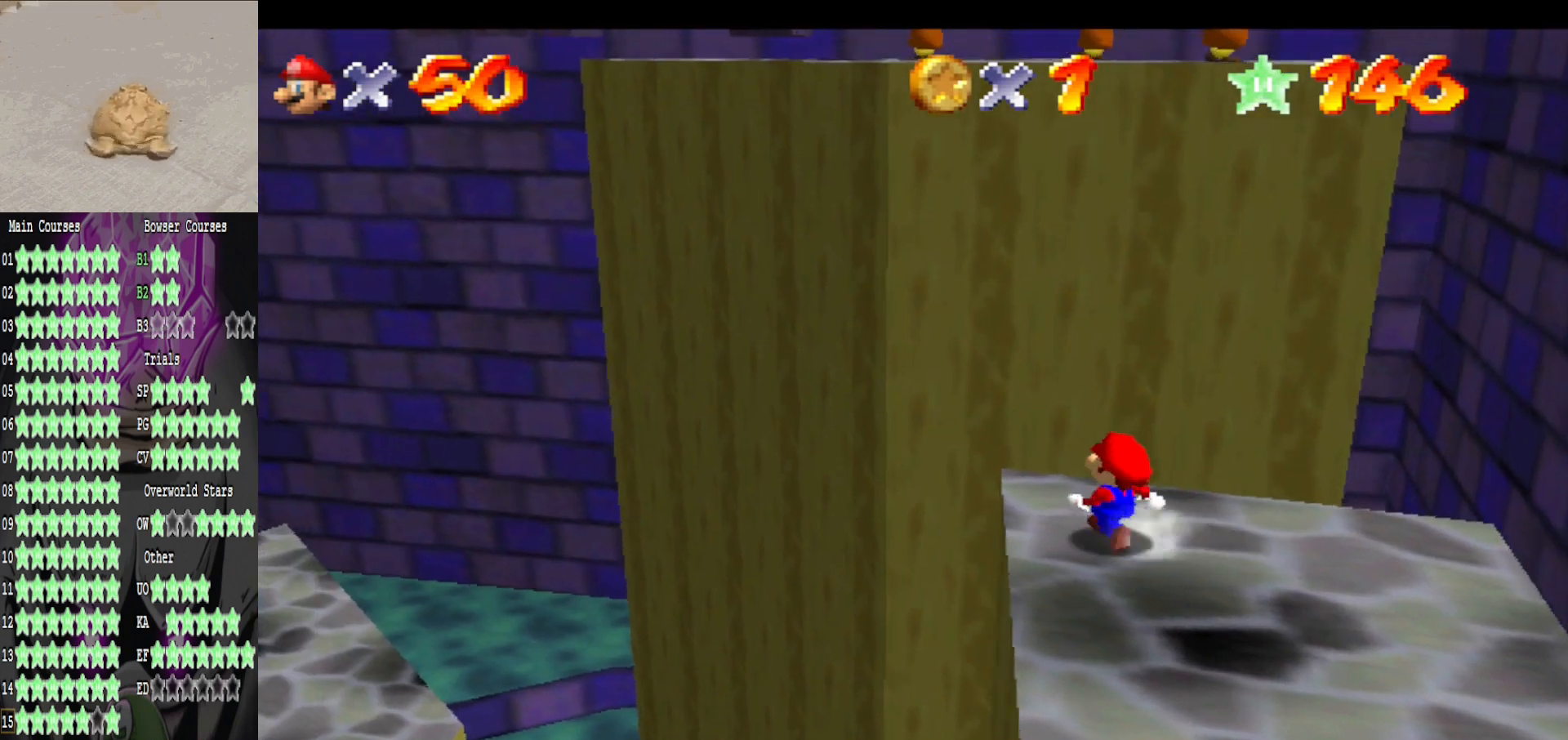
{"buttons": [], "left_stick": "down", "right_stick": "center", "events": [[280, "A", "down"], [400, "A", "up"], [440, "left_stick", "down"]]}
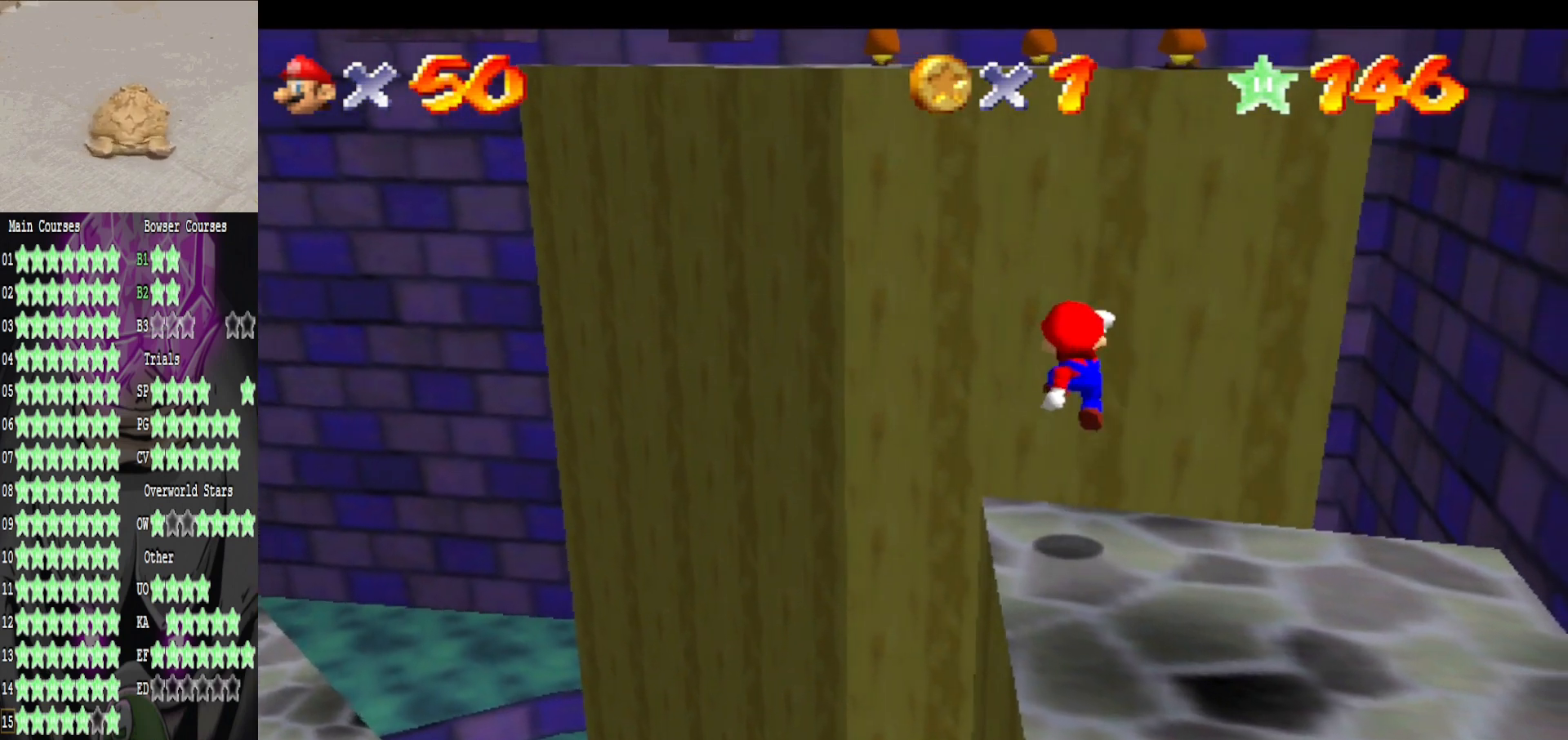
{"buttons": [], "left_stick": "center", "right_stick": "center", "events": [[160, "left_stick", "left"], [280, "left_stick", "up"], [360, "left_stick", "center"]]}
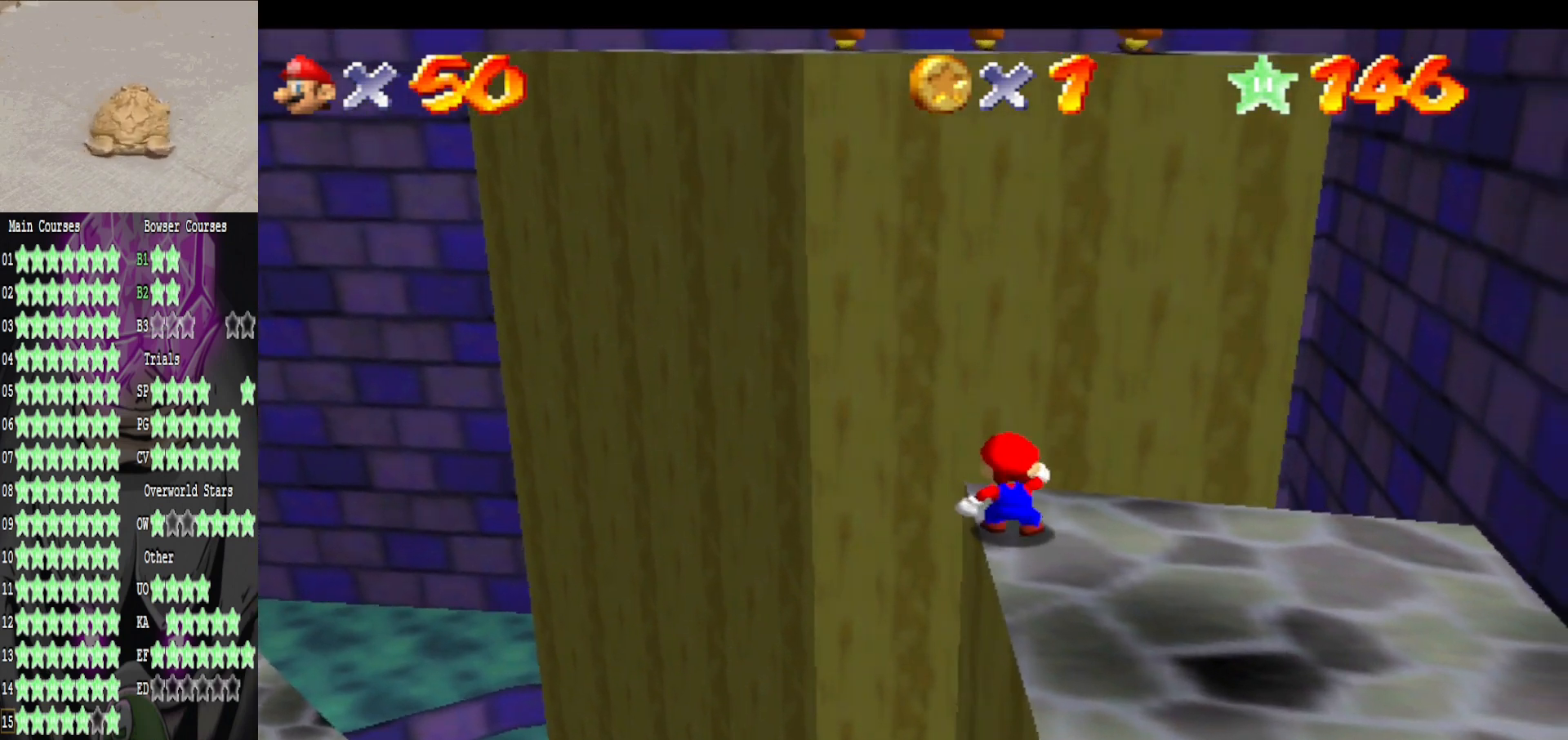
{"buttons": ["A", "L2"], "left_stick": "up-right", "right_stick": "center", "events": [[40, "left_stick", "up-right"], [440, "L2", "down"], [480, "A", "down"]]}
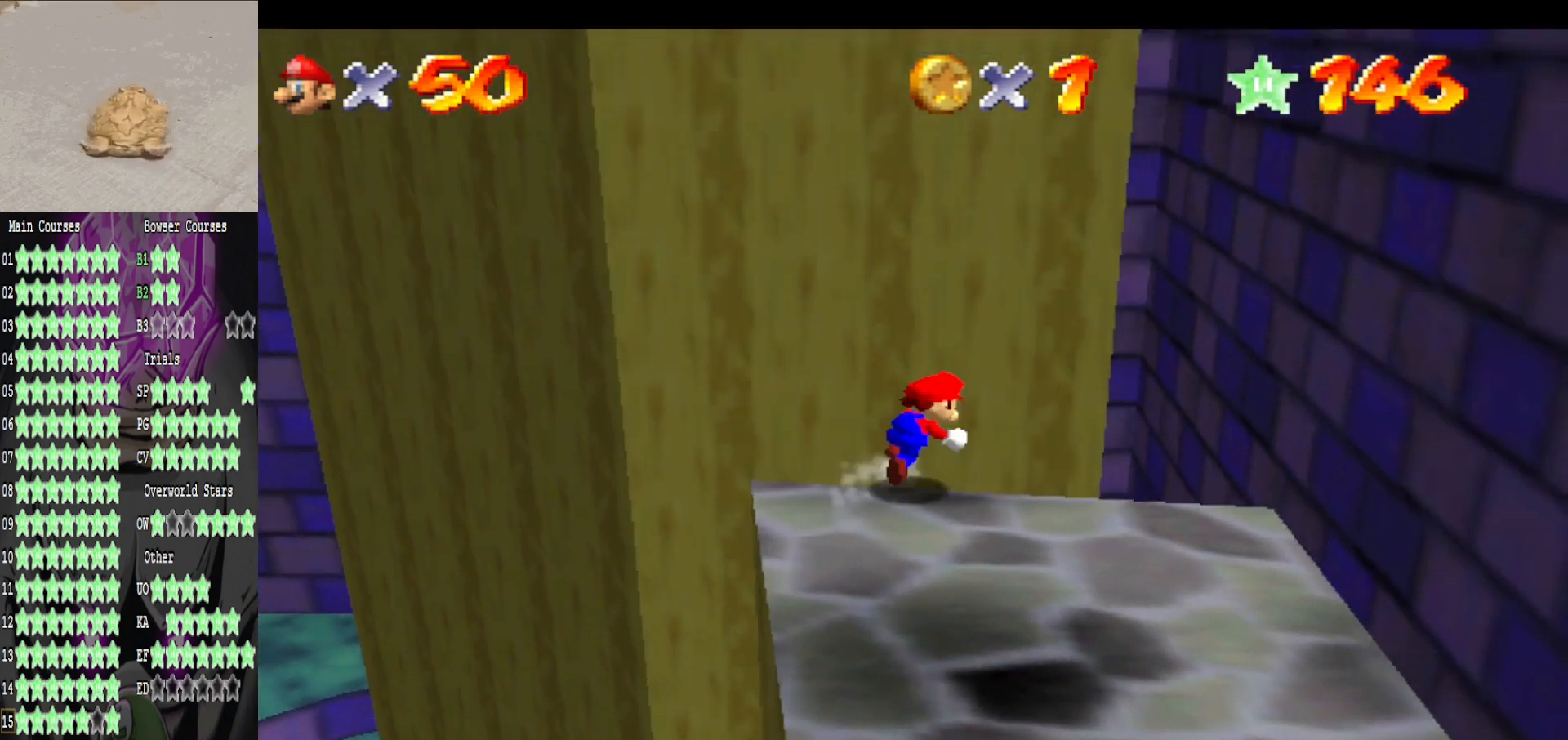
{"buttons": [], "left_stick": "up", "right_stick": "center", "events": [[160, "A", "up"], [200, "L2", "up"], [280, "left_stick", "up"]]}
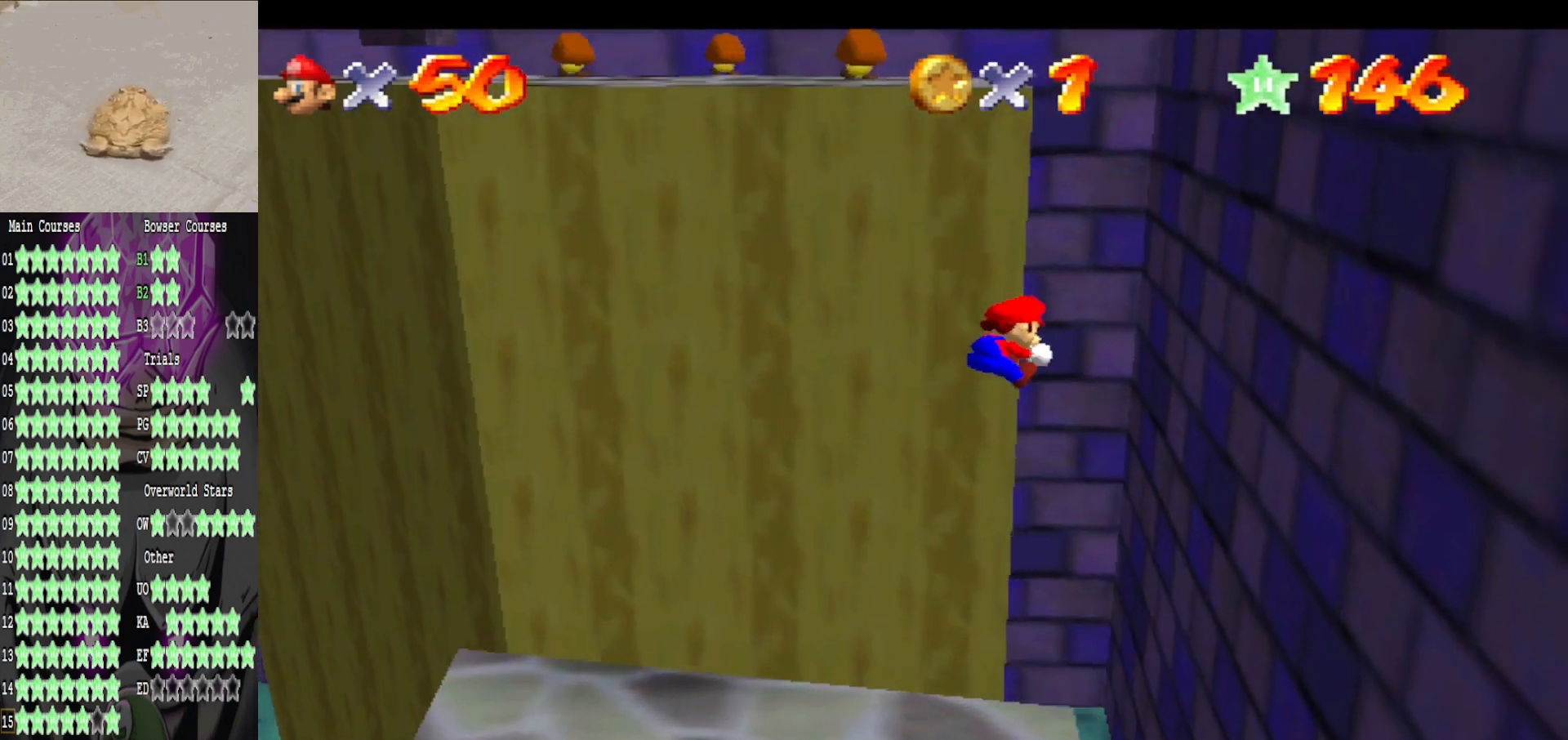
{"buttons": [], "left_stick": "up-right", "right_stick": "center", "events": [[40, "left_stick", "up-right"]]}
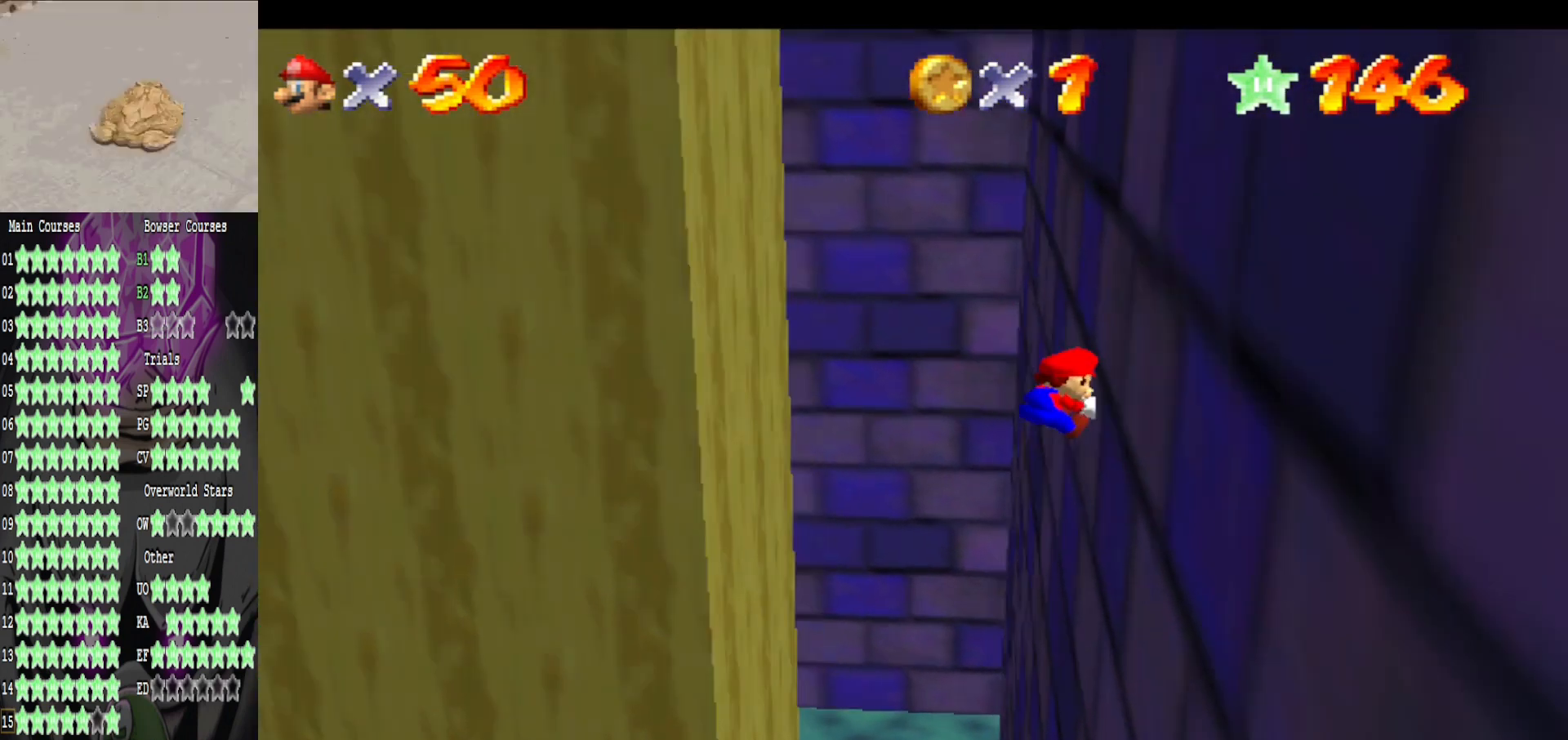
{"buttons": ["A"], "left_stick": "up-left", "right_stick": "center", "events": [[160, "A", "down"], [160, "left_stick", "up"], [400, "left_stick", "up-left"]]}
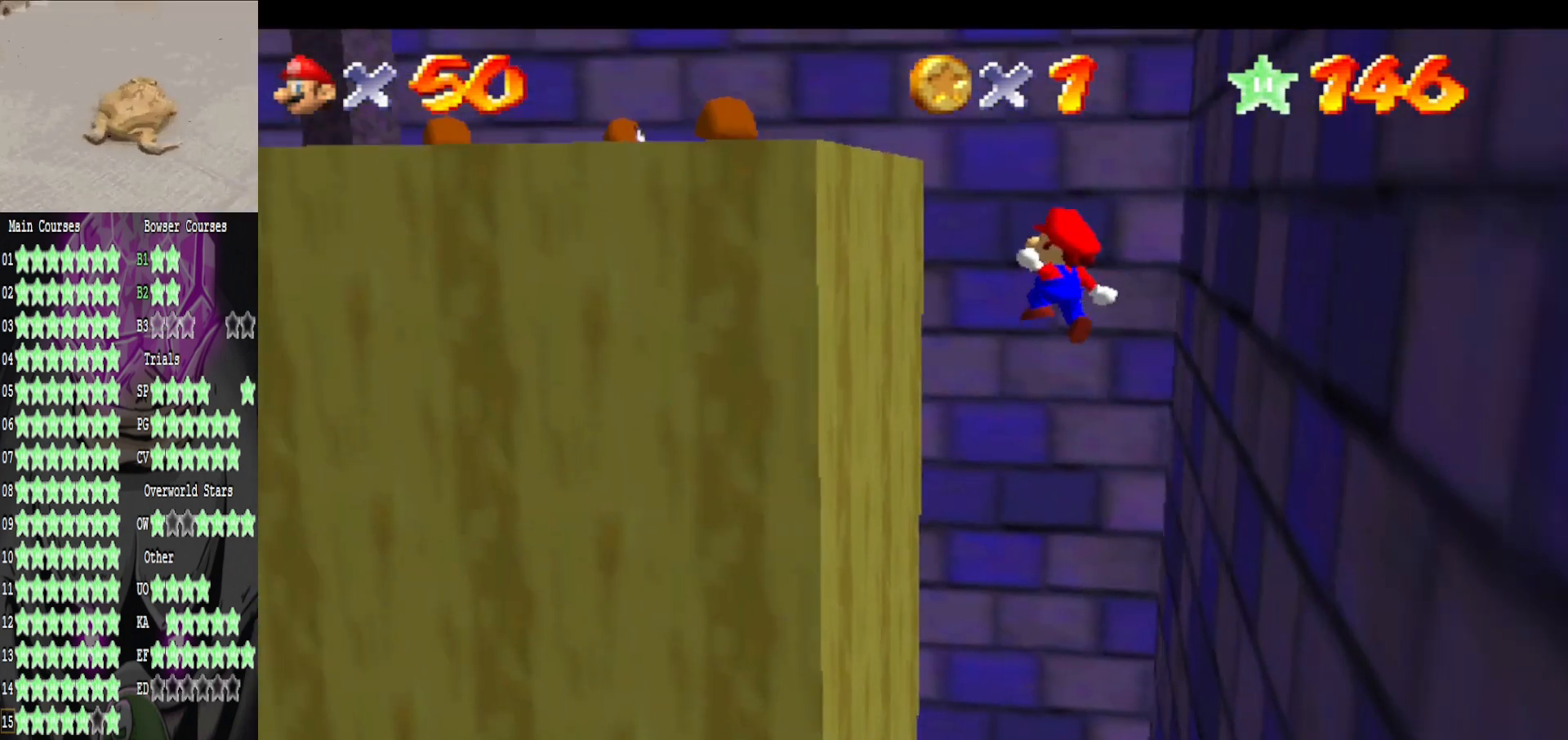
{"buttons": ["A"], "left_stick": "down-right", "right_stick": "center", "events": [[160, "A", "up"], [280, "left_stick", "down-right"], [320, "A", "down"]]}
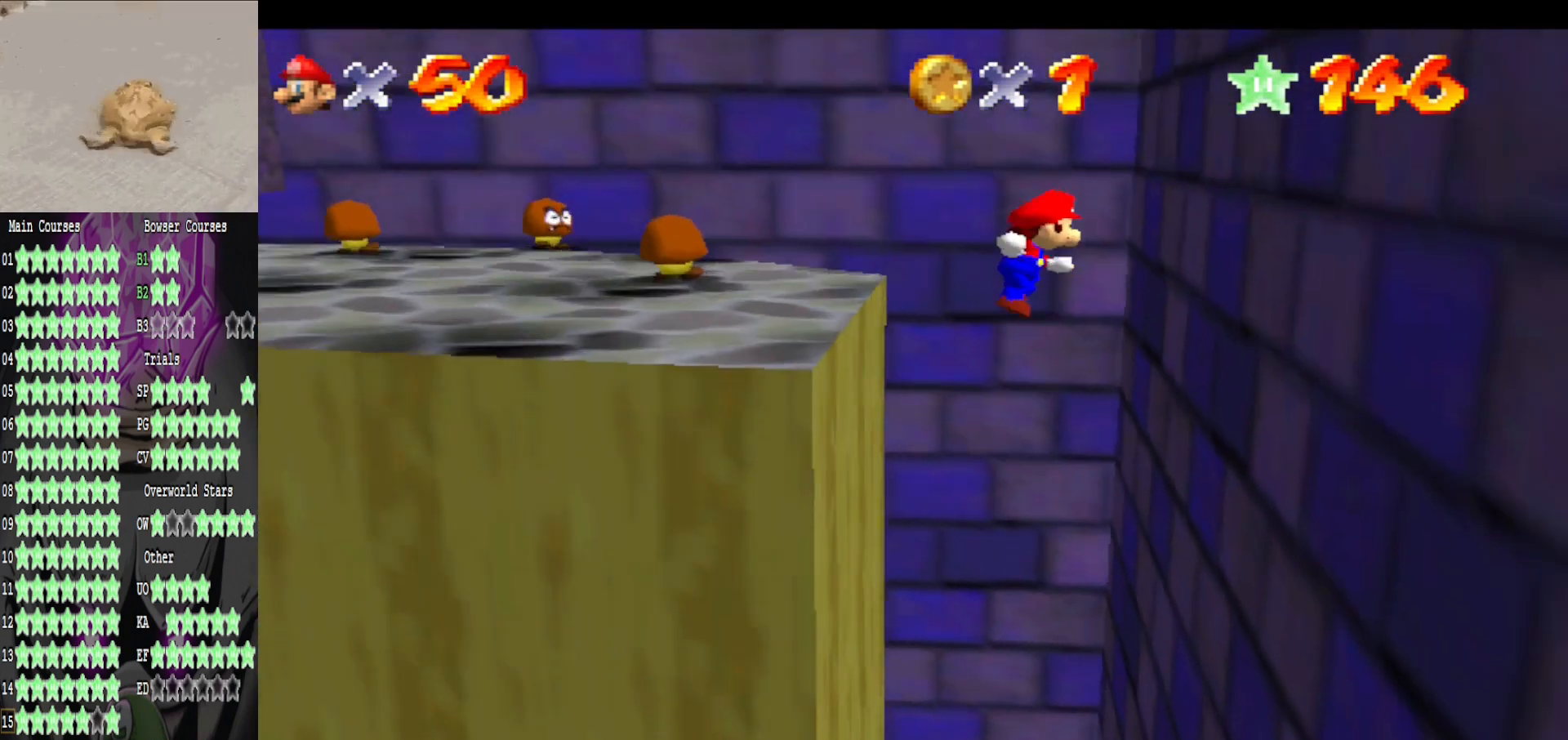
{"buttons": ["A"], "left_stick": "down-left", "right_stick": "center", "events": [[200, "A", "up"], [480, "A", "down"], [480, "left_stick", "down-left"]]}
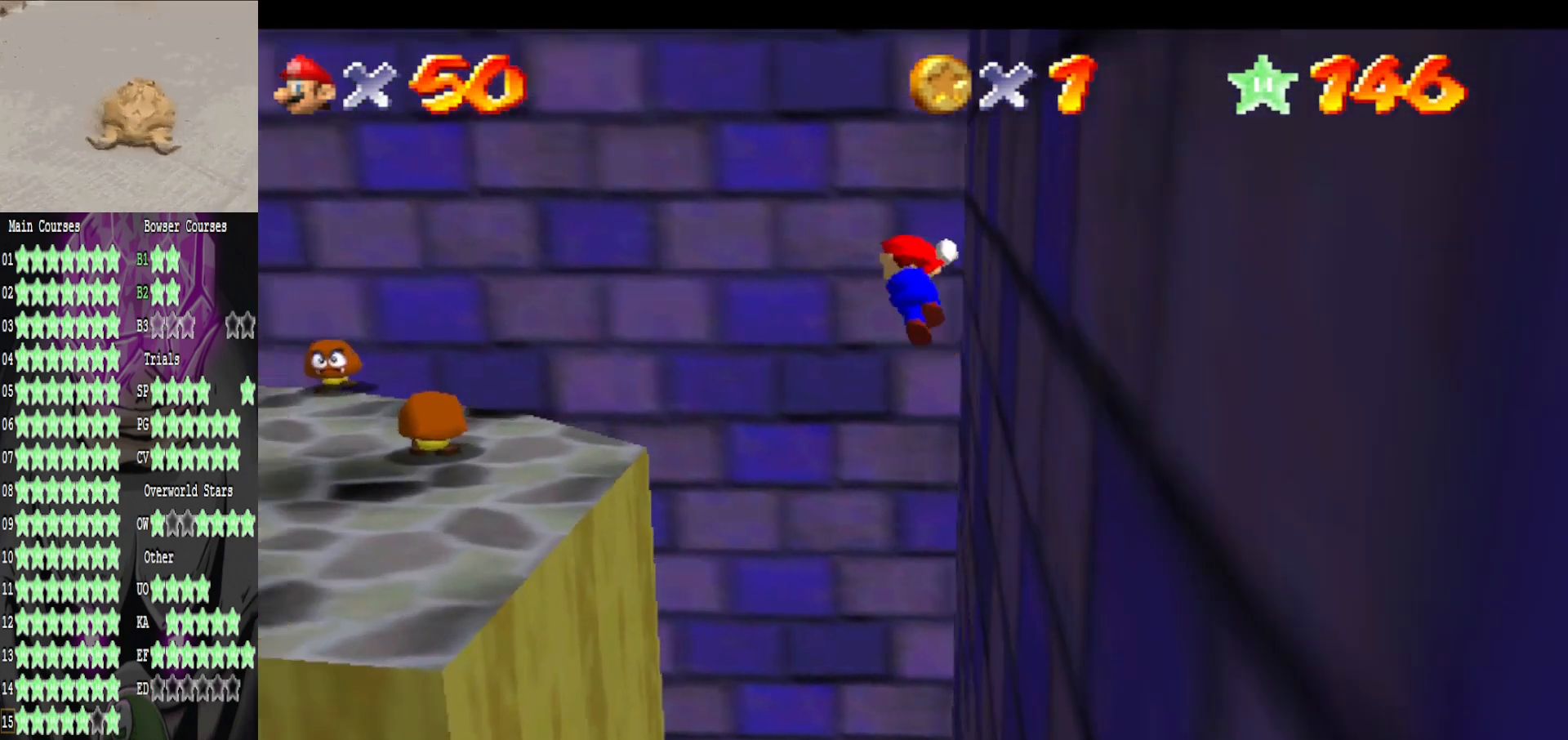
{"buttons": [], "left_stick": "down-left", "right_stick": "center", "events": [[120, "A", "up"]]}
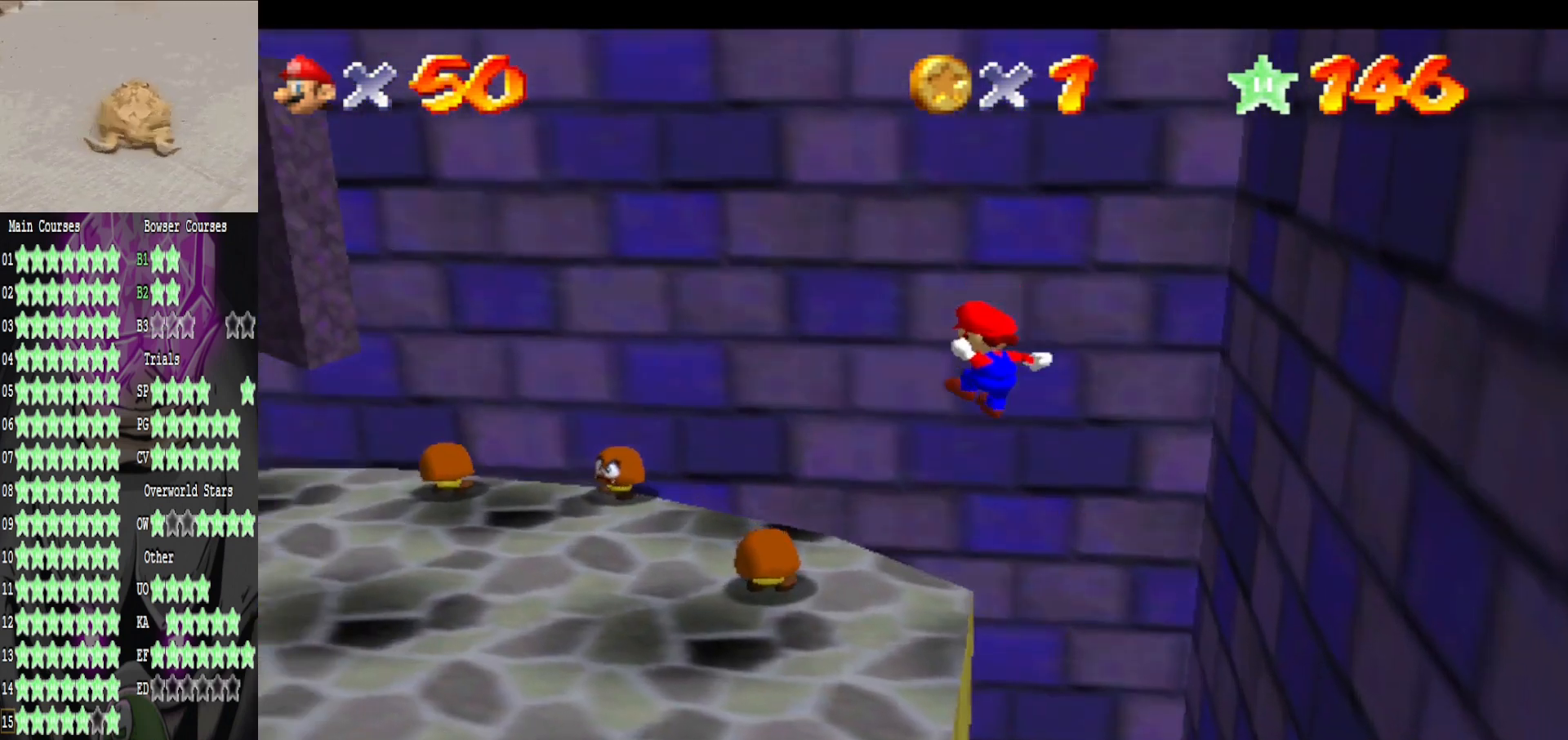
{"buttons": ["A"], "left_stick": "down-left", "right_stick": "center", "events": [[160, "B", "down"], [280, "B", "up"], [440, "A", "down"]]}
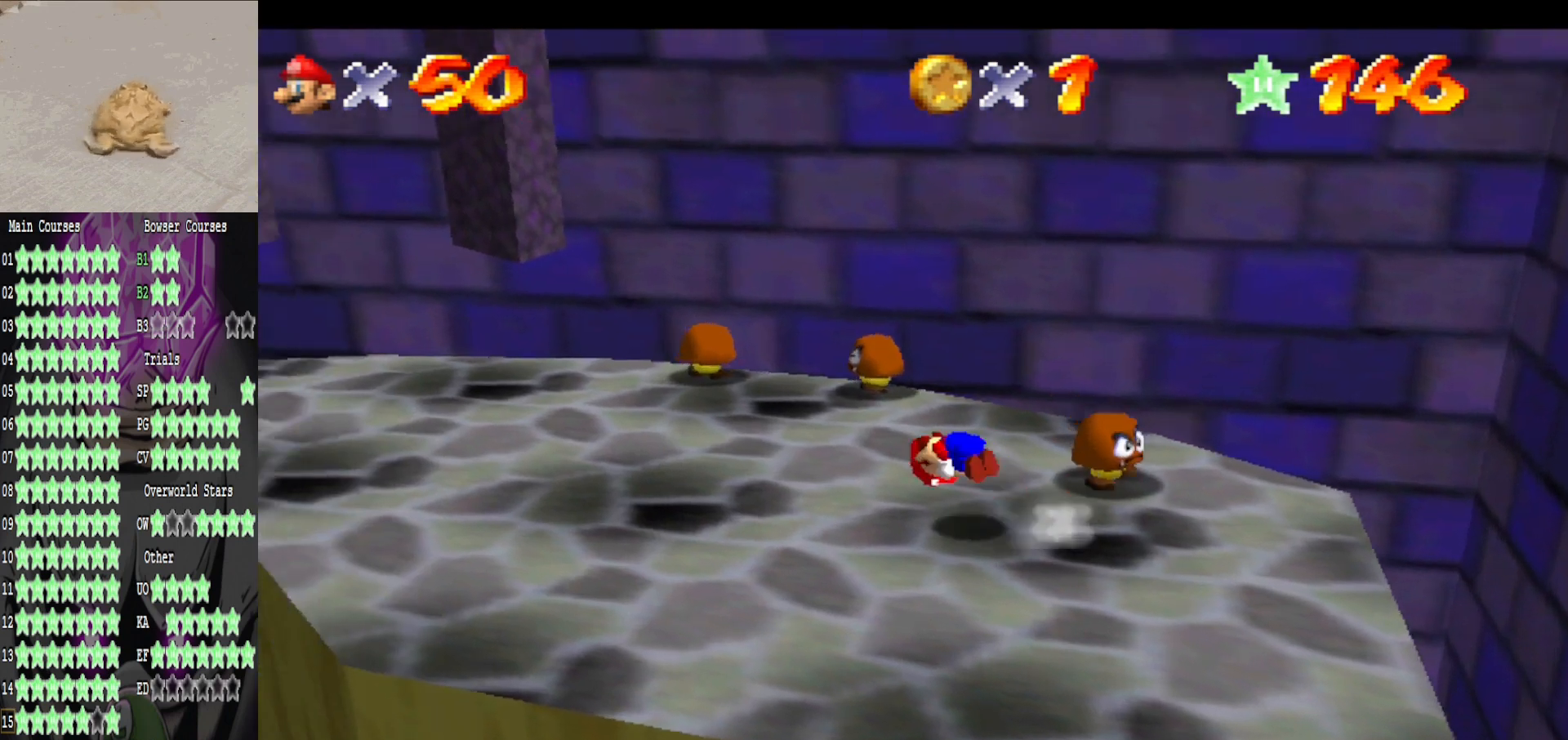
{"buttons": [], "left_stick": "left", "right_stick": "center", "events": [[80, "A", "up"], [400, "left_stick", "left"]]}
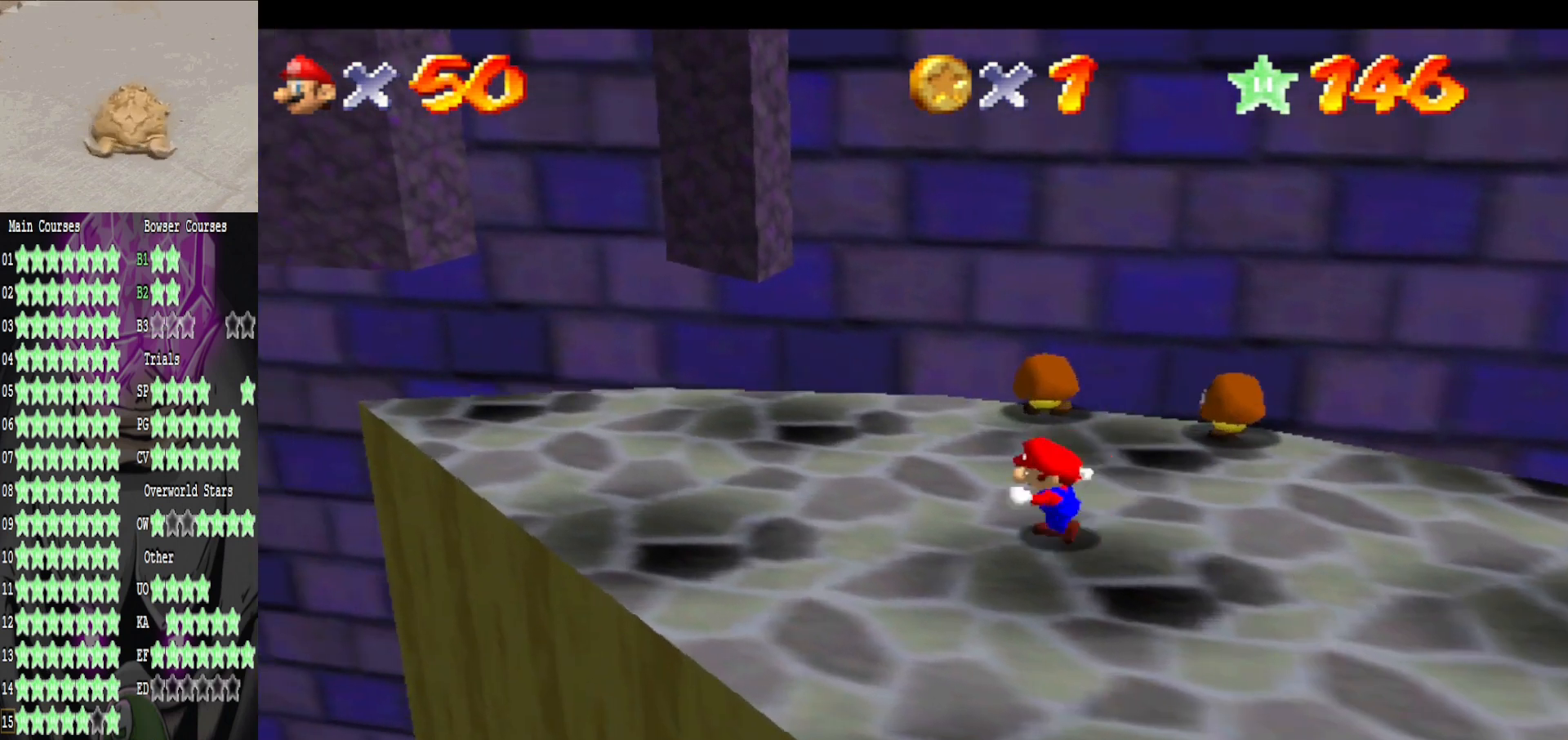
{"buttons": [], "left_stick": "left", "right_stick": "center", "events": [[160, "left_stick", "center"], [320, "left_stick", "left"]]}
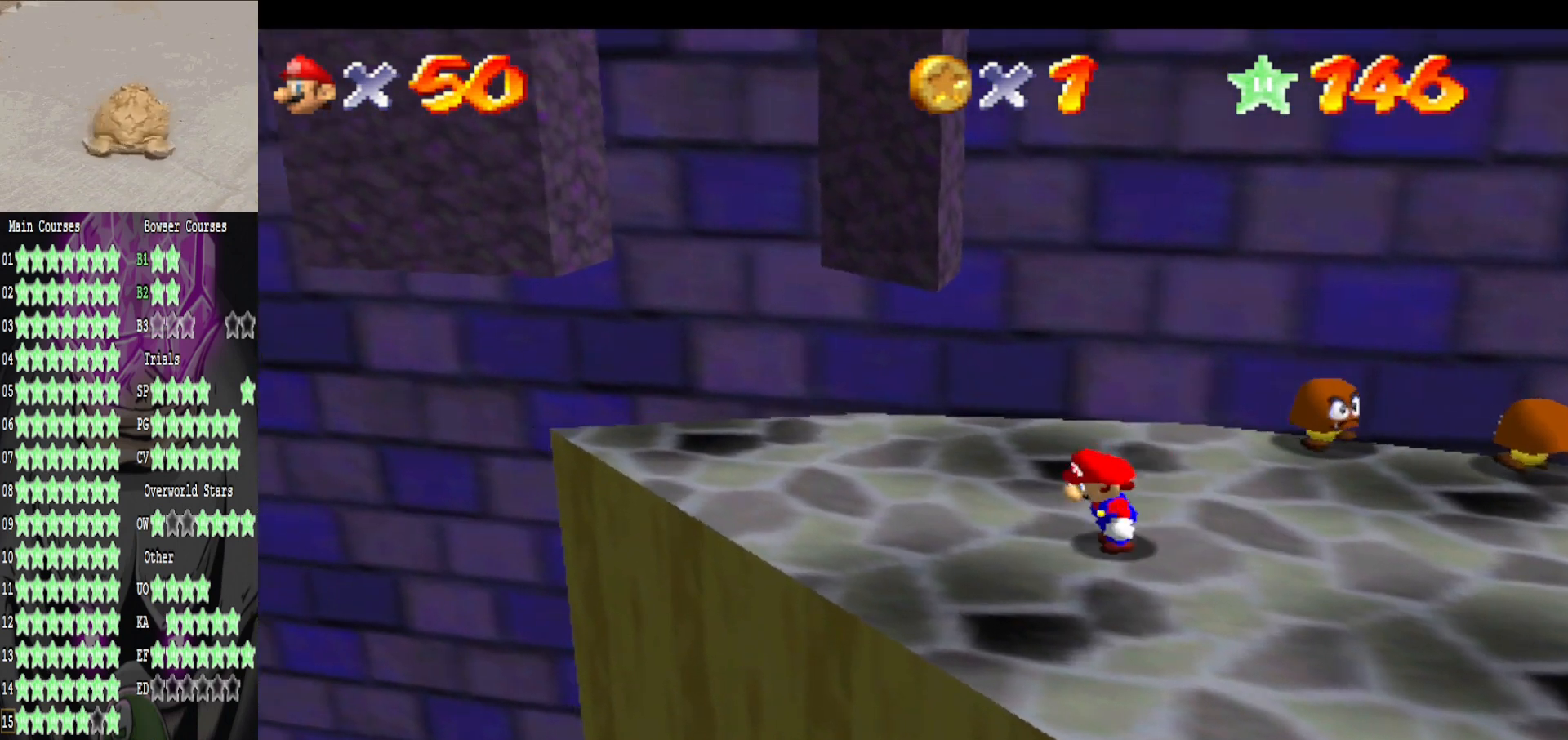
{"buttons": [], "left_stick": "up-left", "right_stick": "center", "events": [[440, "left_stick", "up-left"]]}
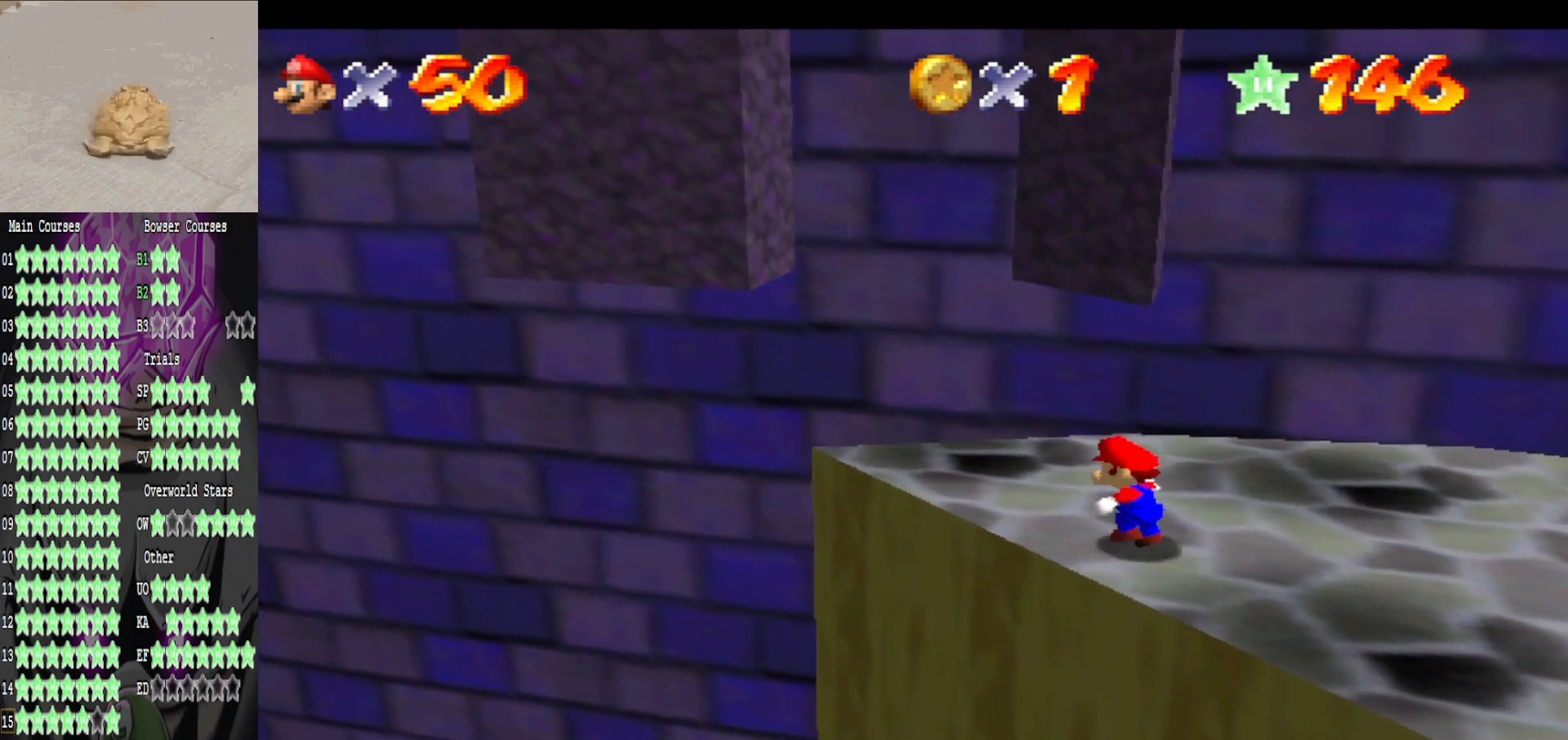
{"buttons": ["A", "L2"], "left_stick": "up", "right_stick": "center", "events": [[280, "left_stick", "up"], [400, "L2", "down"], [480, "A", "down"]]}
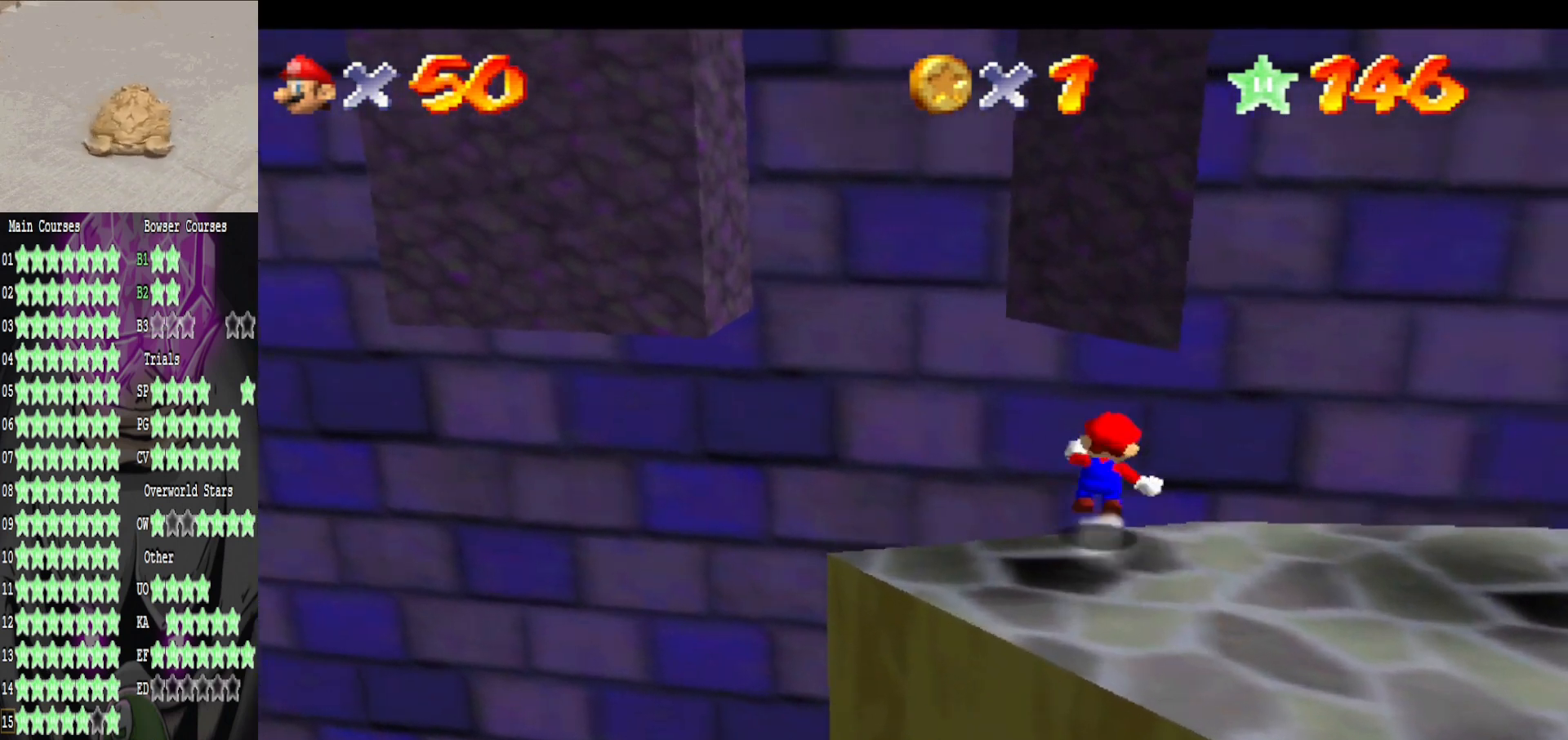
{"buttons": [], "left_stick": "up", "right_stick": "center", "events": [[120, "A", "up"], [120, "L2", "up"], [280, "right_stick", "right"], [440, "right_stick", "center"]]}
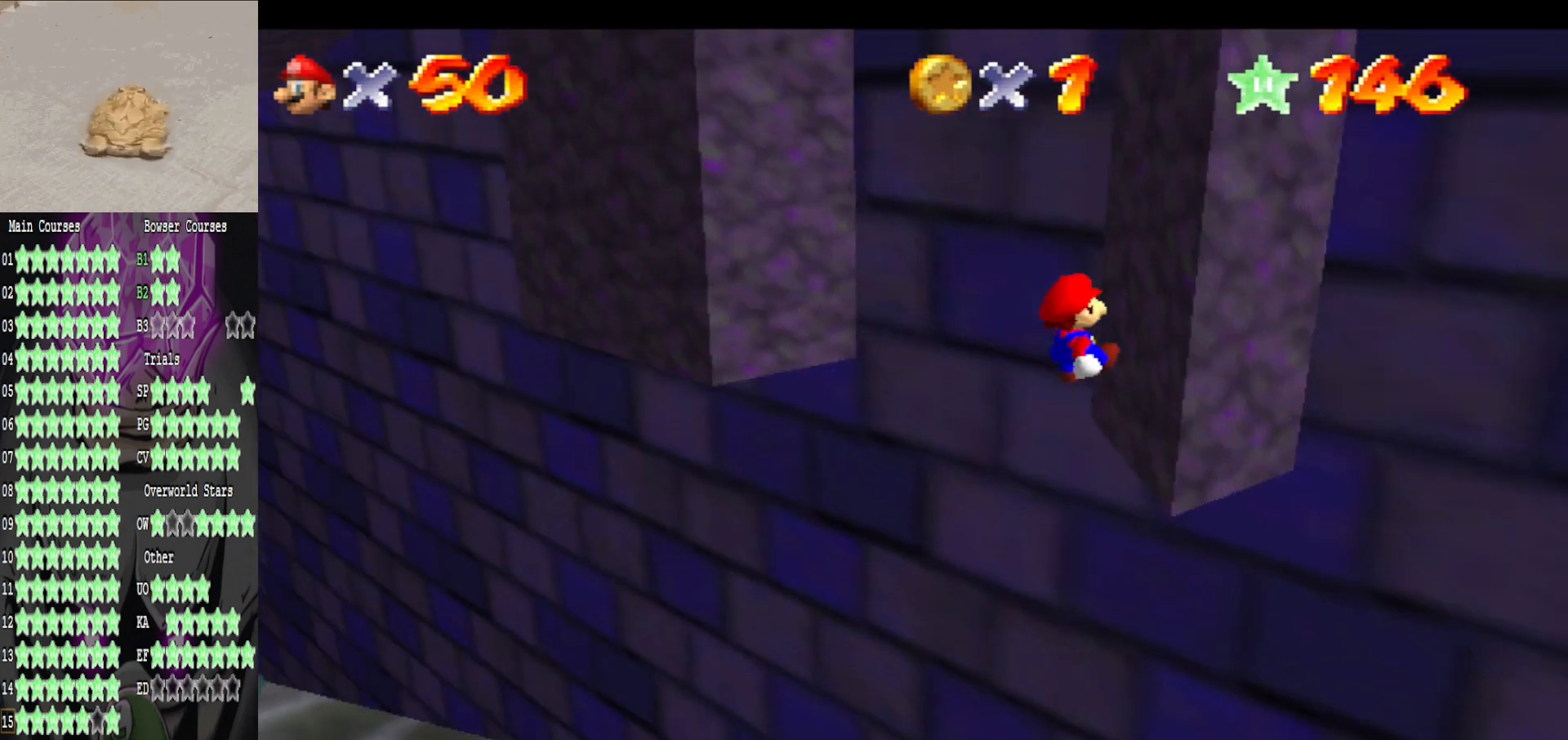
{"buttons": ["A"], "left_stick": "up", "right_stick": "center", "events": [[200, "A", "down"]]}
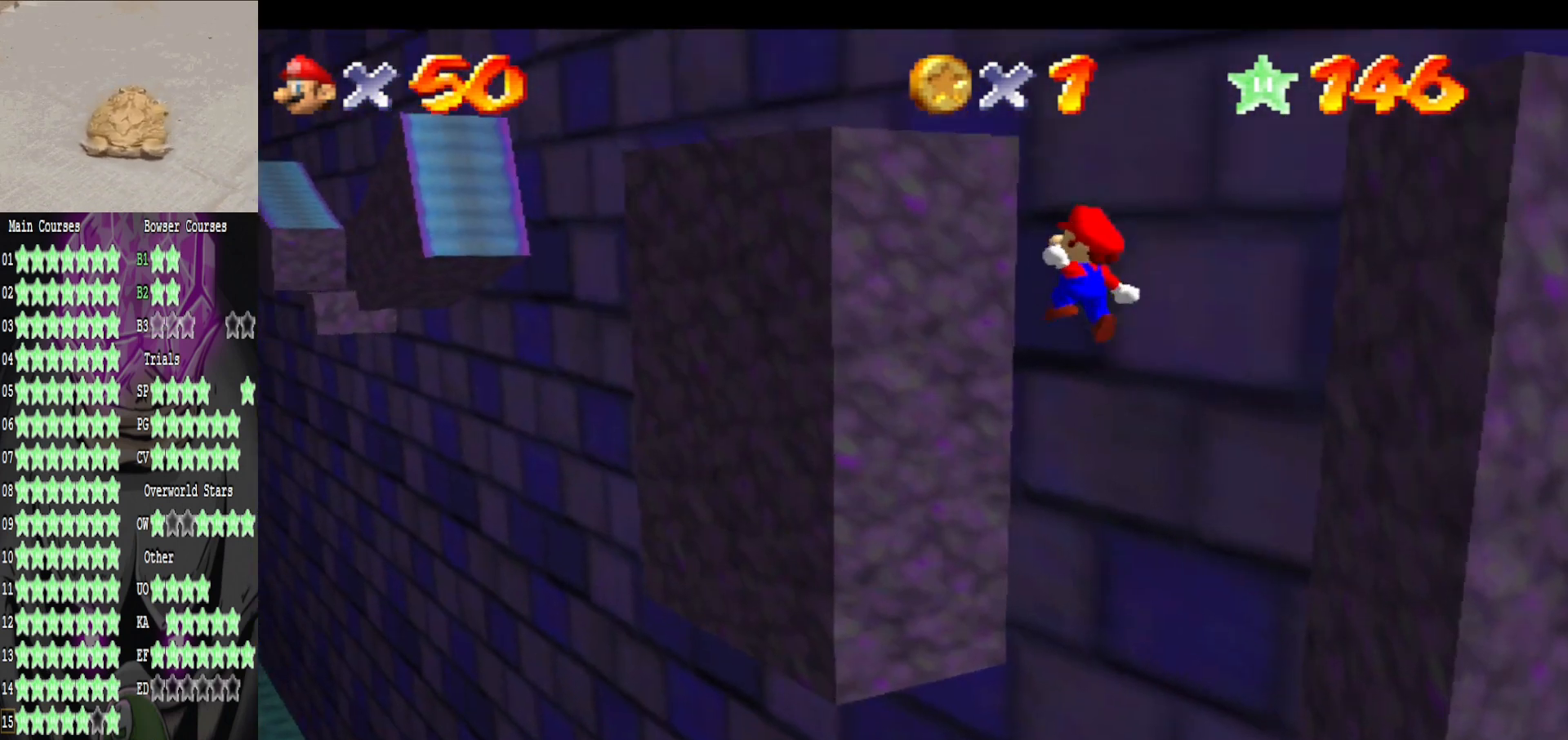
{"buttons": ["A"], "left_stick": "up-right", "right_stick": "center", "events": [[120, "A", "up"], [320, "left_stick", "up-right"], [360, "A", "down"]]}
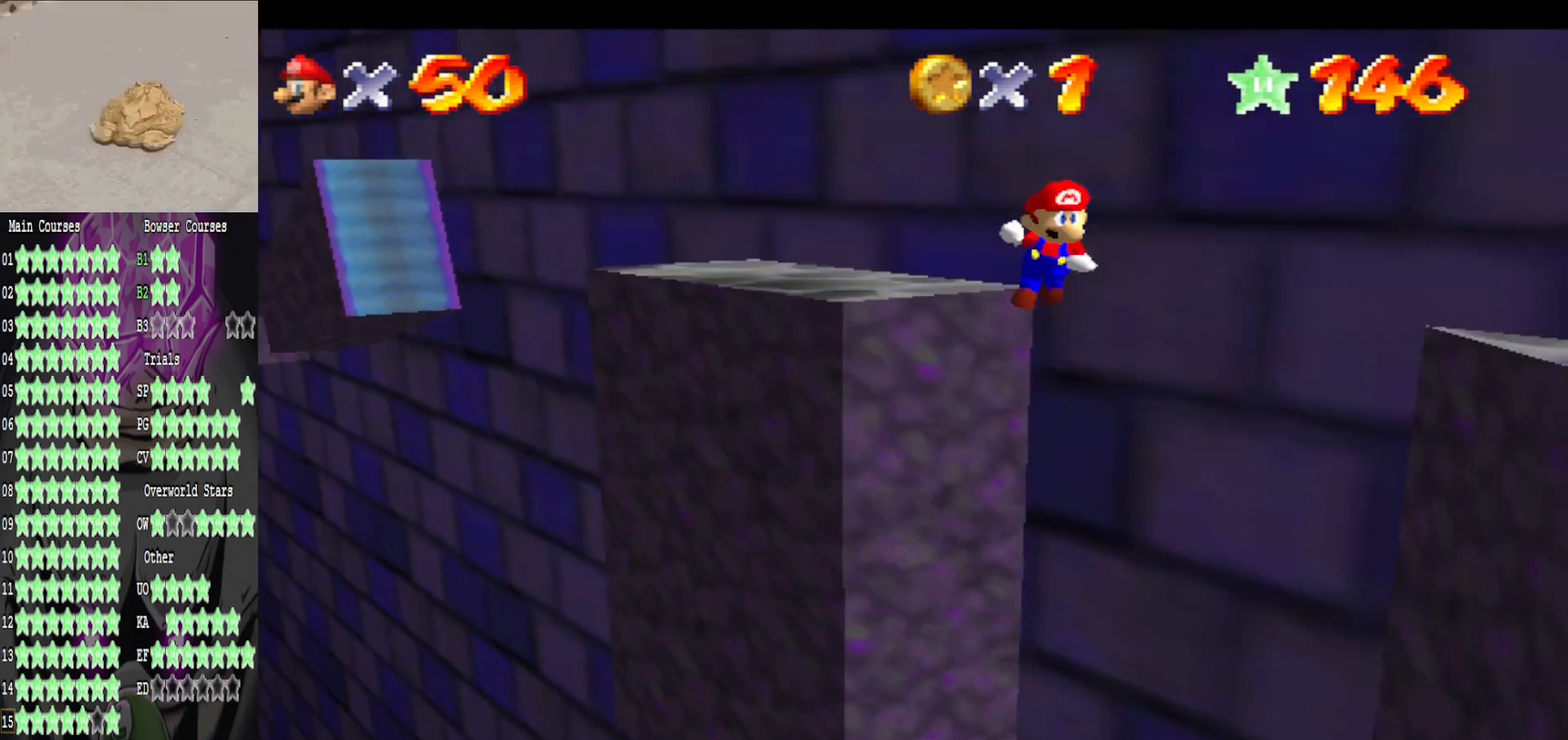
{"buttons": ["A"], "left_stick": "up-right", "right_stick": "center", "events": [[120, "left_stick", "right"], [360, "left_stick", "up-right"]]}
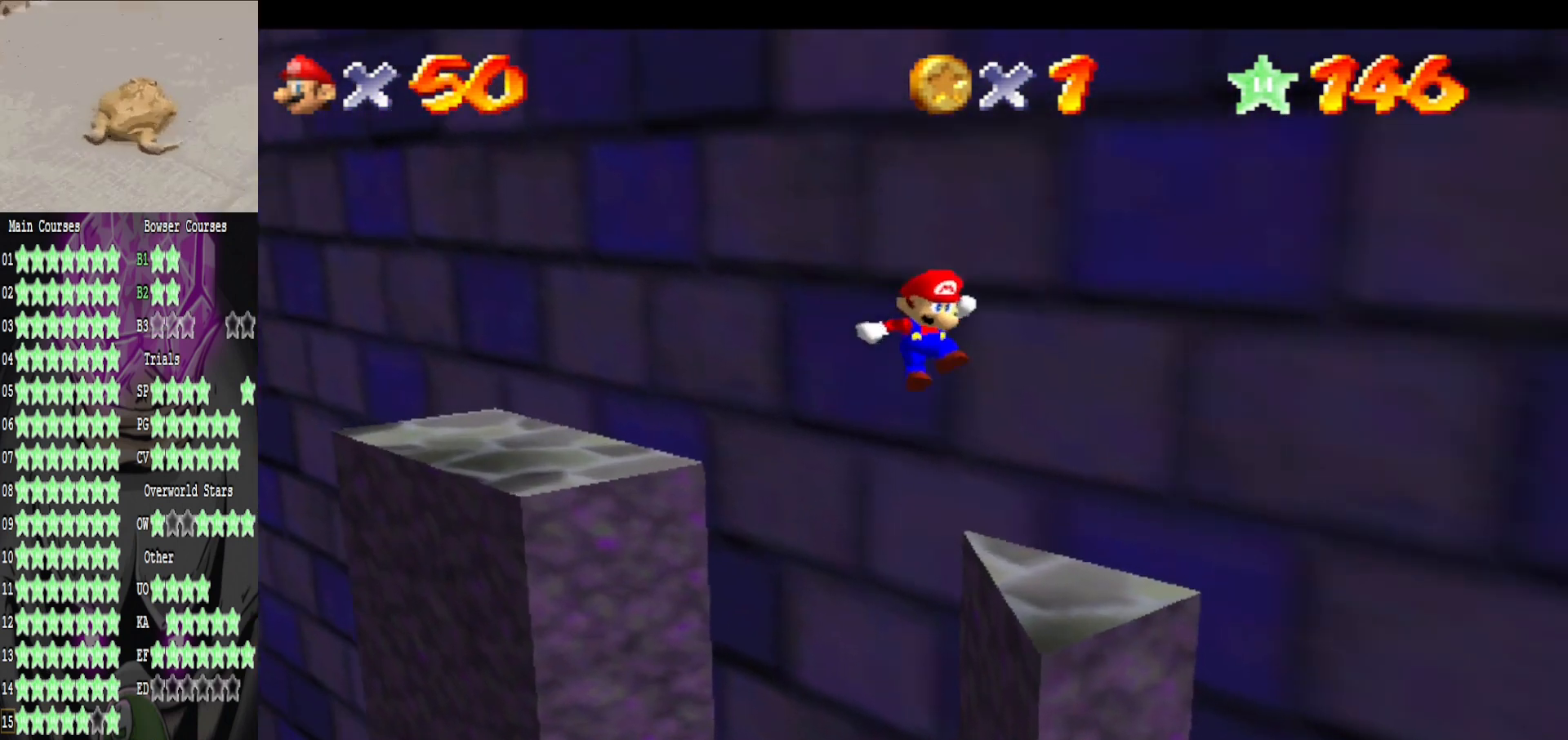
{"buttons": [], "left_stick": "center", "right_stick": "center", "events": [[40, "A", "up"], [240, "left_stick", "up"], [320, "A", "down"], [440, "A", "up"], [440, "left_stick", "center"]]}
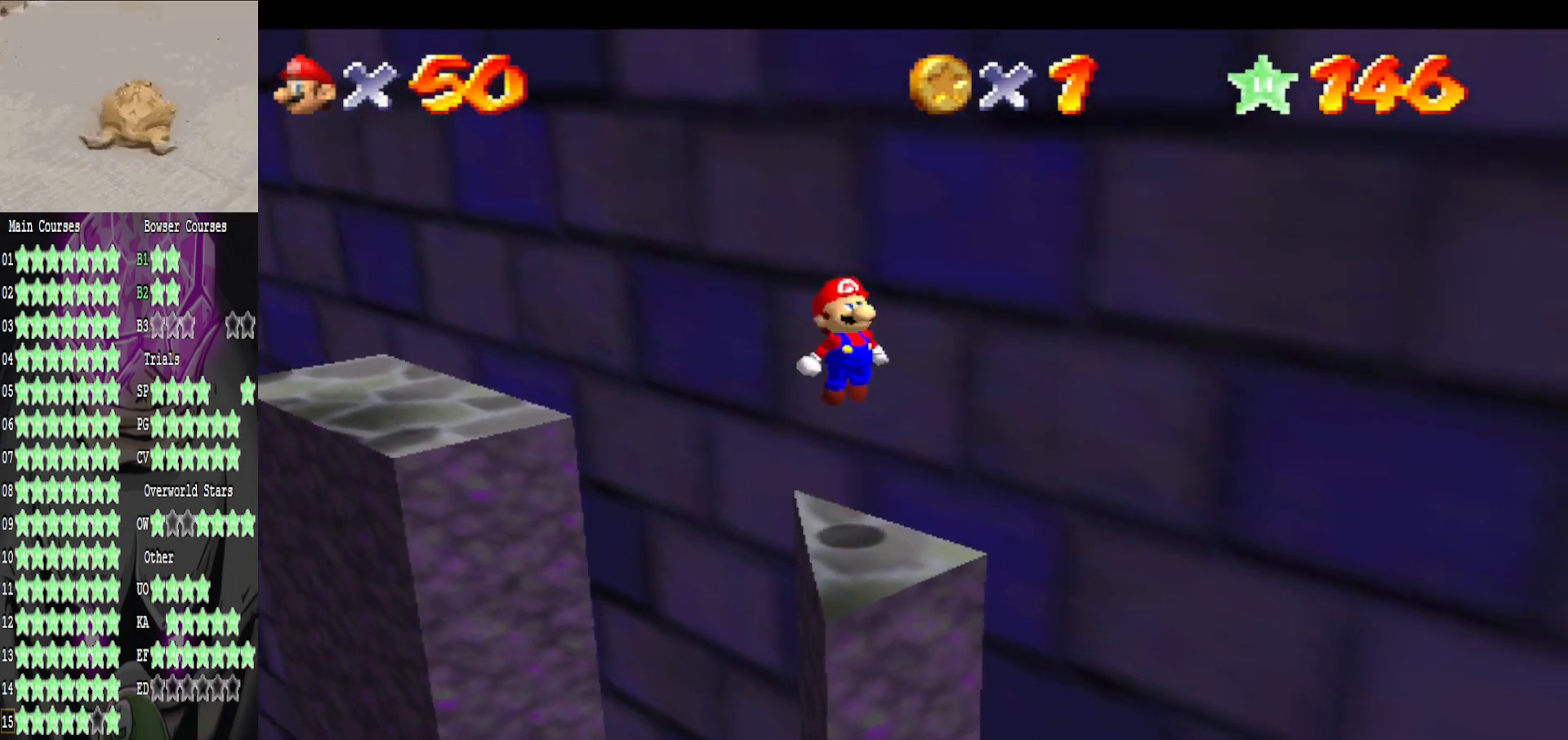
{"buttons": [], "left_stick": "center", "right_stick": "center", "events": [[160, "left_stick", "down"], [240, "right_stick", "right"], [400, "right_stick", "center"], [440, "left_stick", "center"]]}
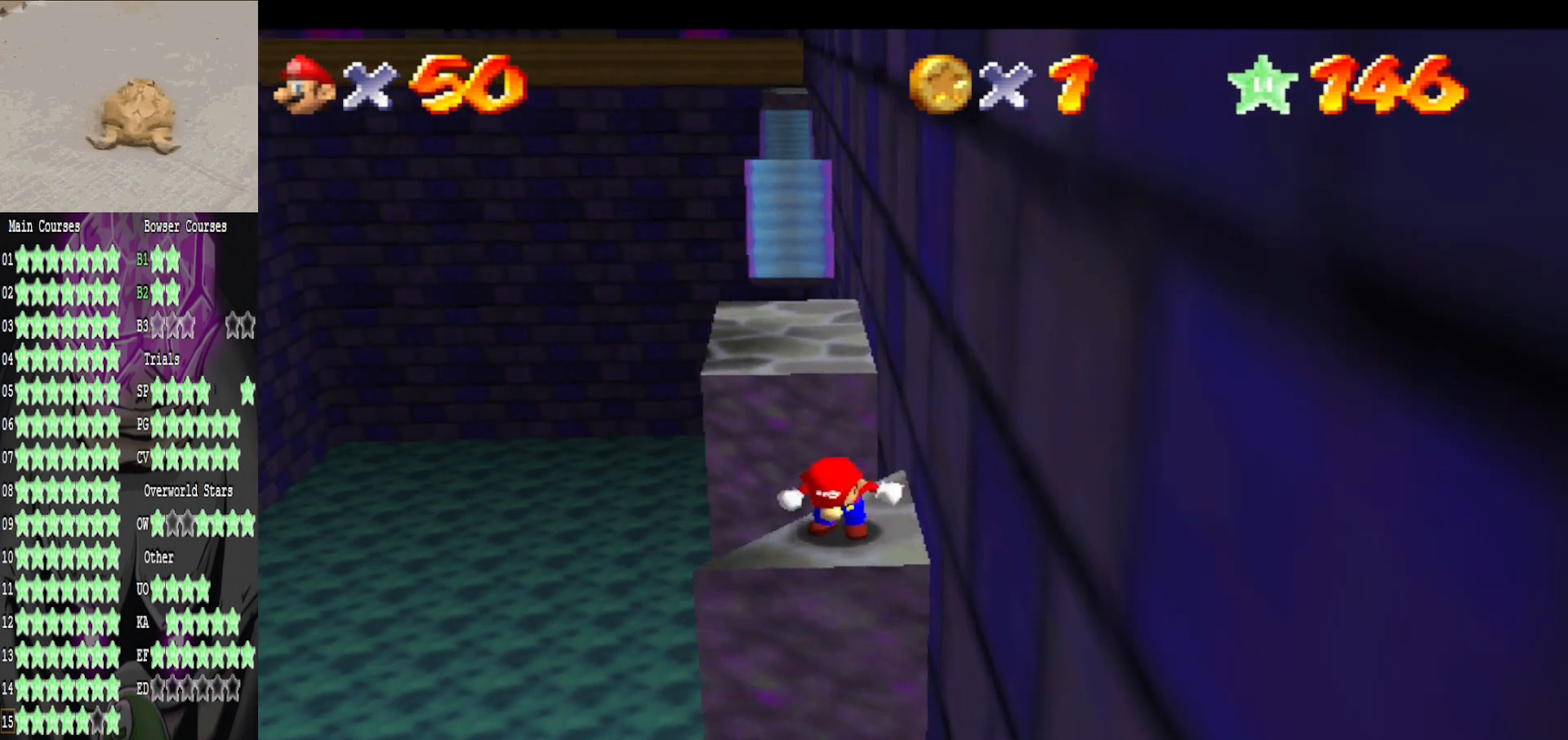
{"buttons": [], "left_stick": "center", "right_stick": "center", "events": []}
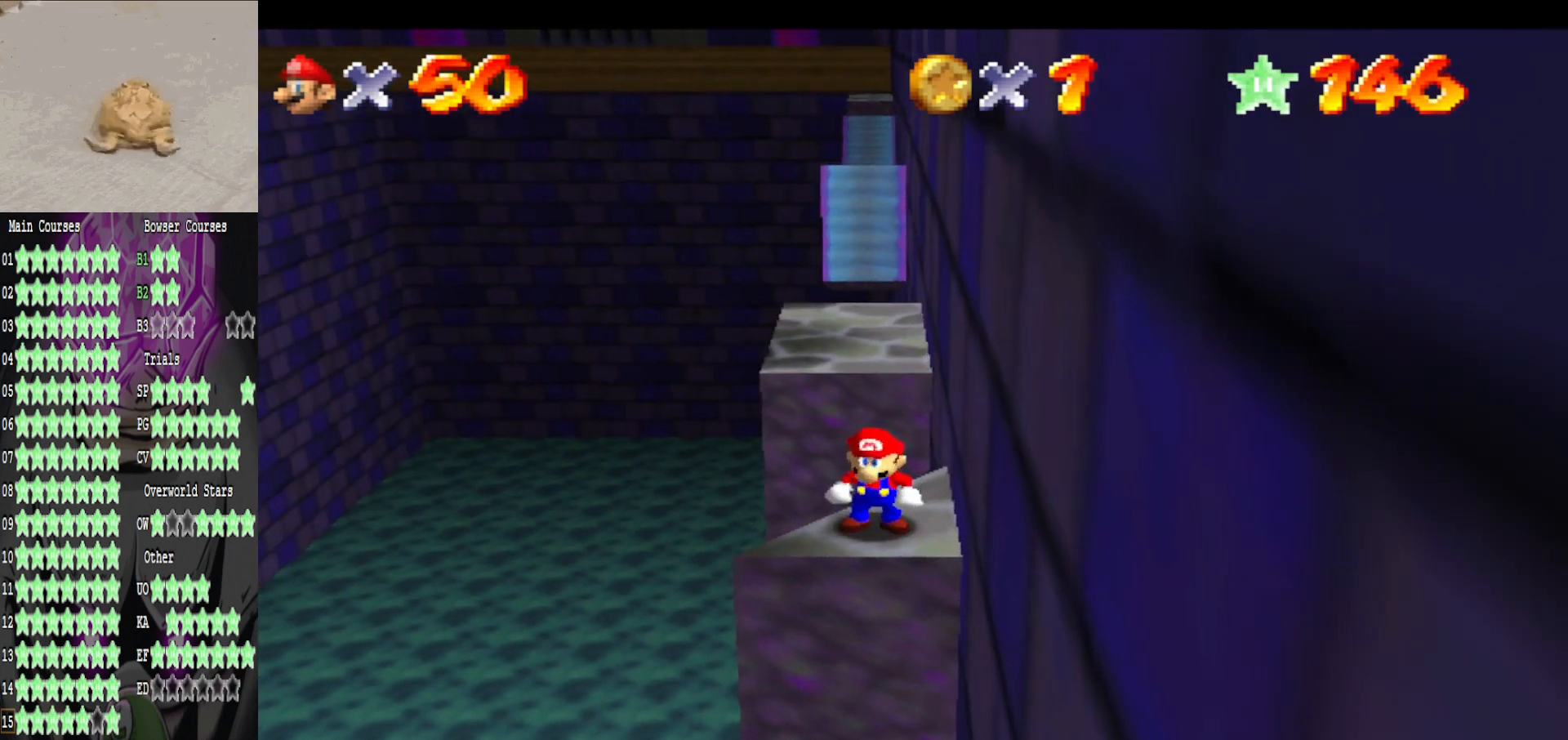
{"buttons": ["A"], "left_stick": "center", "right_stick": "center", "events": [[360, "A", "down"]]}
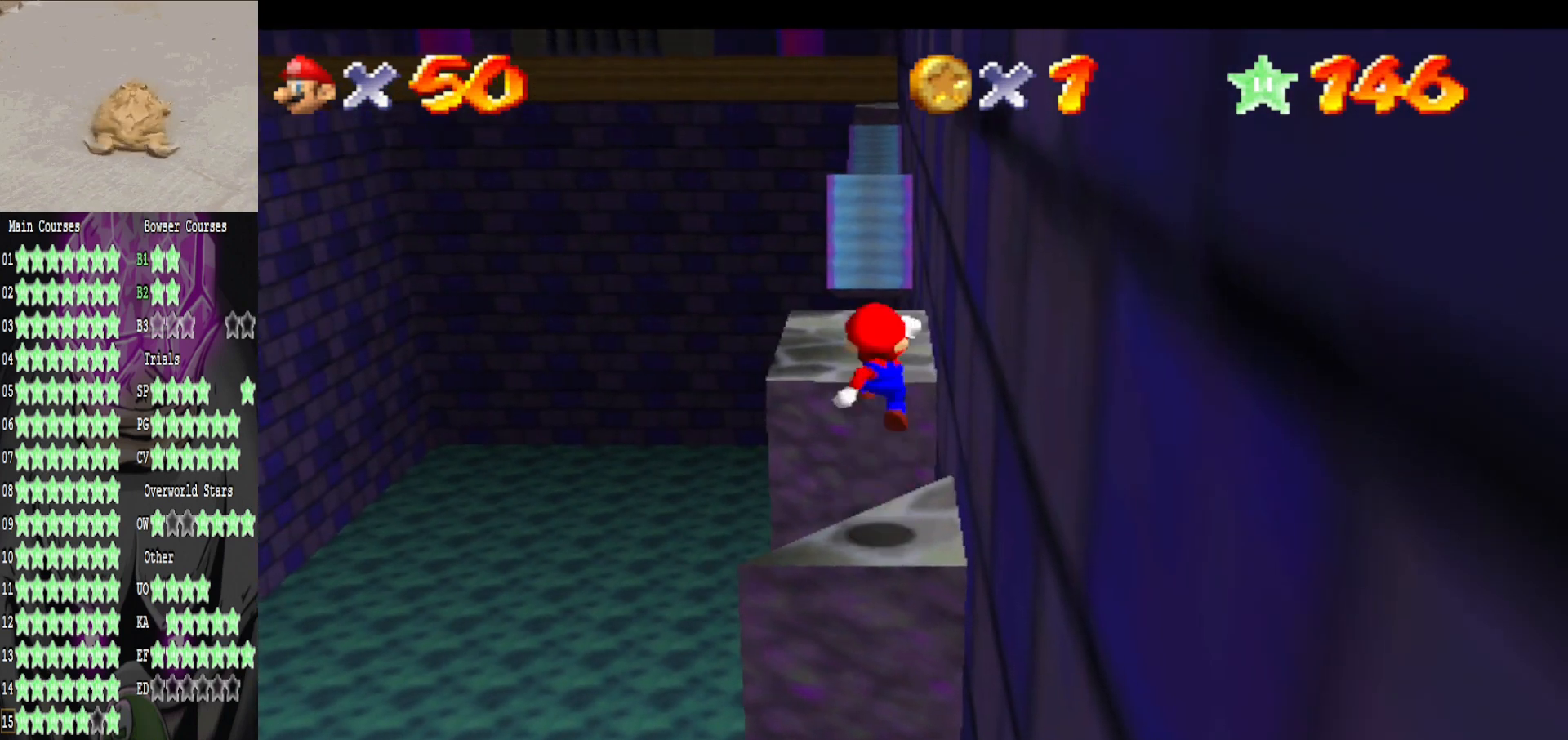
{"buttons": [], "left_stick": "up", "right_stick": "center", "events": [[80, "B", "down"], [120, "A", "up"], [200, "B", "up"], [280, "left_stick", "up-right"], [440, "left_stick", "up"]]}
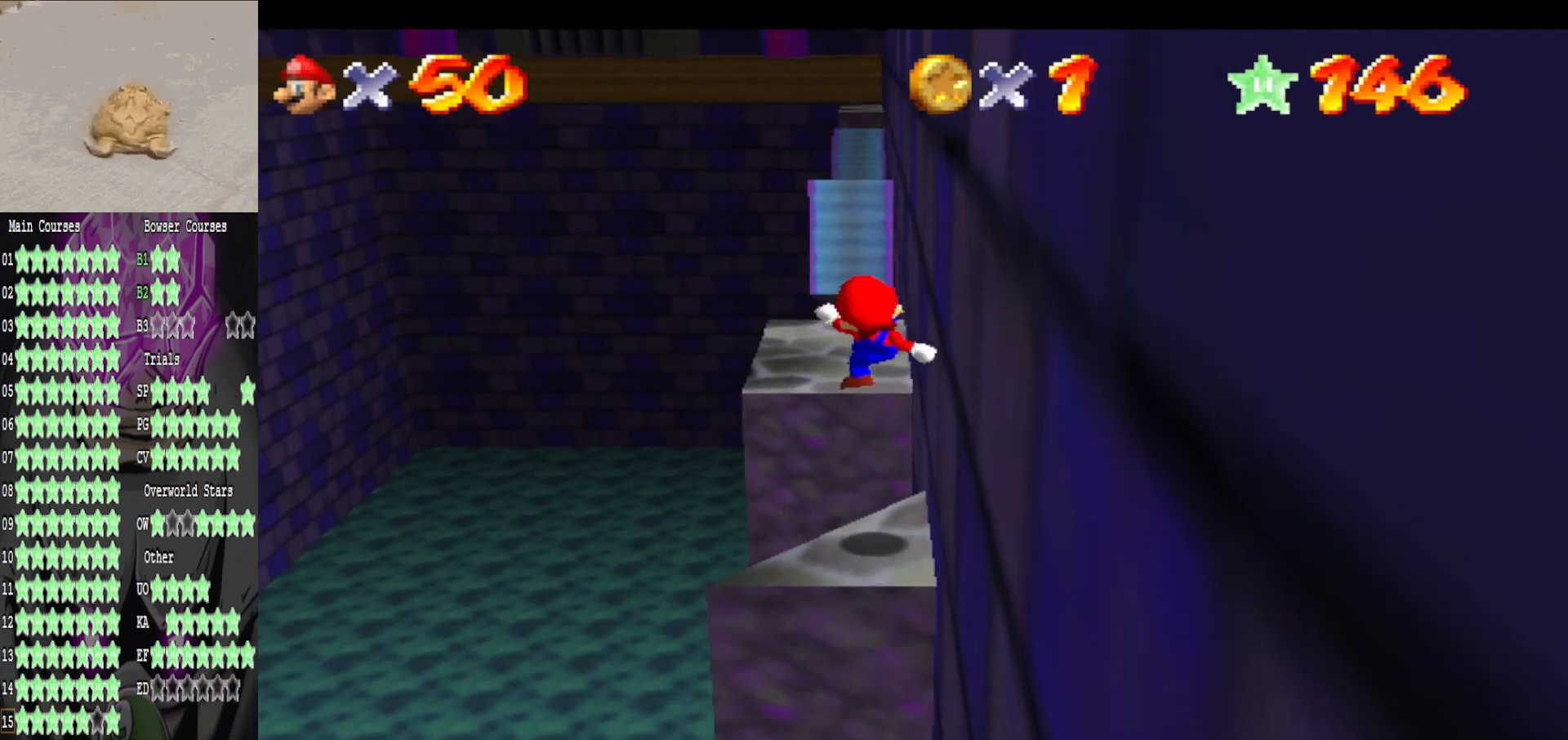
{"buttons": ["A"], "left_stick": "up", "right_stick": "center", "events": [[240, "A", "down"]]}